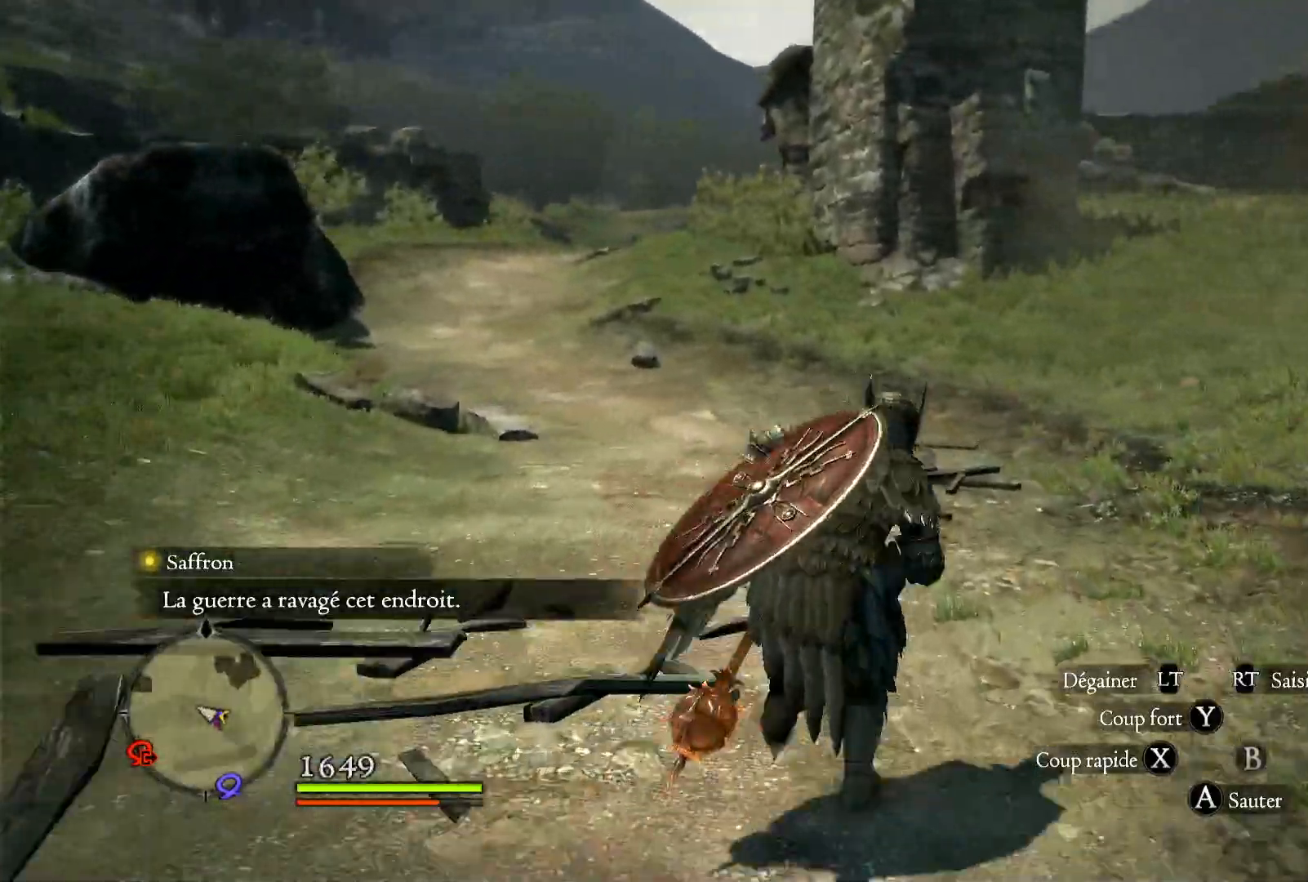
Gameplay with a controller (Xbox layout); each line is a JSON object with the inputs held at the frame after it. "events" lists button and stick changes between this image and that frame as [ms after this image, input, new state], when the widget could be followed in between.
{"buttons": [], "left_stick": "up", "right_stick": "up-left", "events": [[267, "left_stick", "up"], [300, "right_stick", "up-left"]]}
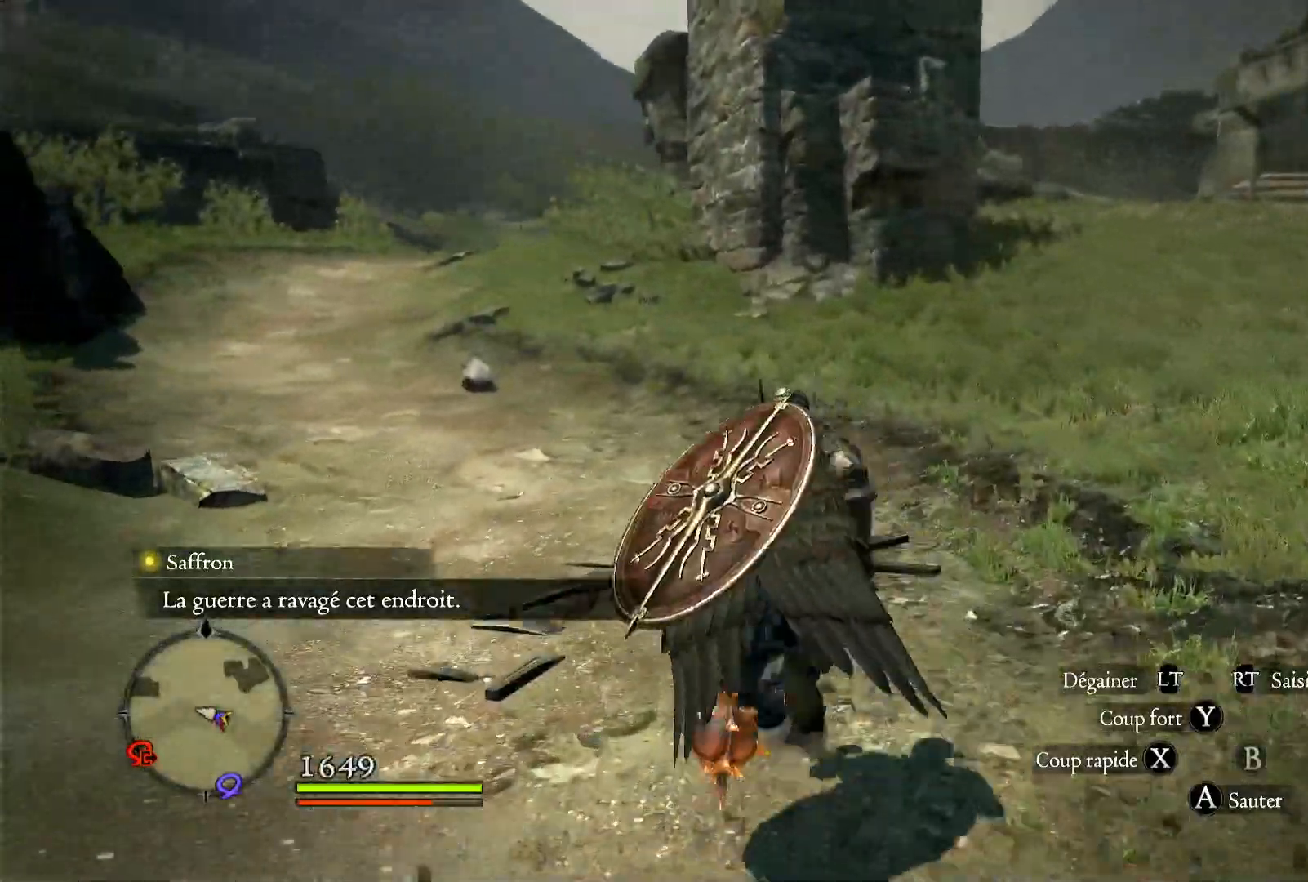
{"buttons": [], "left_stick": "up", "right_stick": "left", "events": [[17, "right_stick", "center"], [350, "right_stick", "left"]]}
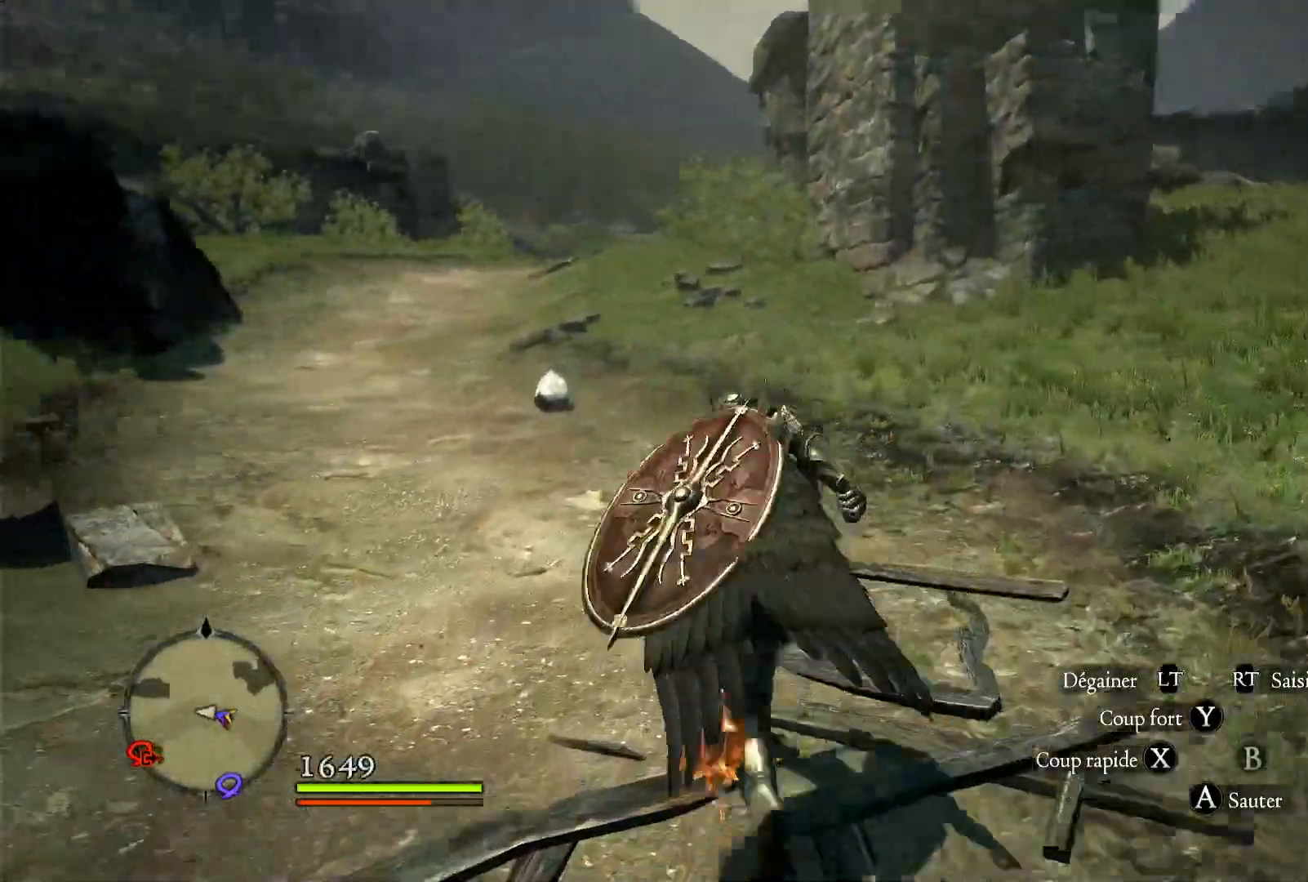
{"buttons": [], "left_stick": "up", "right_stick": "center", "events": [[33, "right_stick", "center"]]}
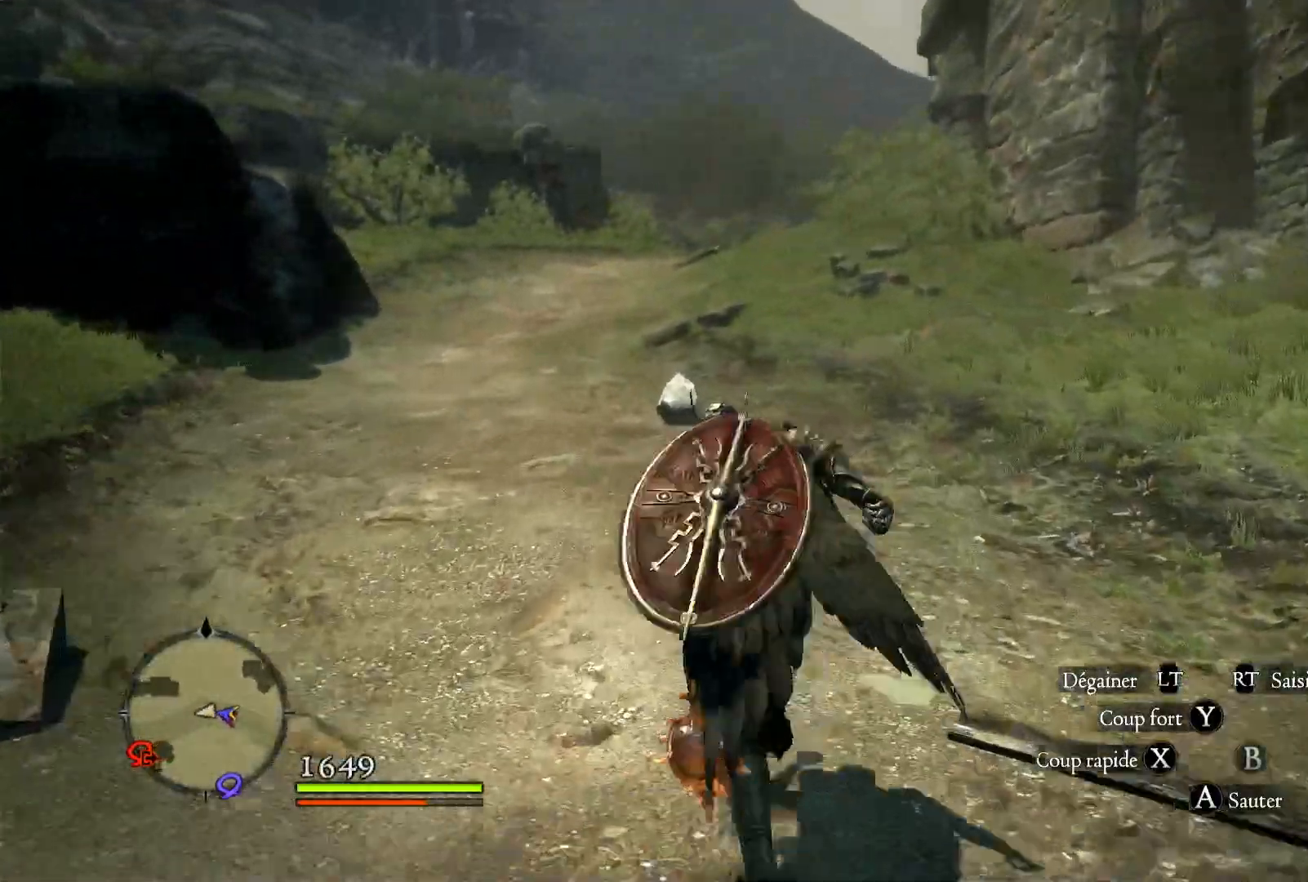
{"buttons": [], "left_stick": "up", "right_stick": "center", "events": [[267, "right_stick", "left"], [400, "right_stick", "center"]]}
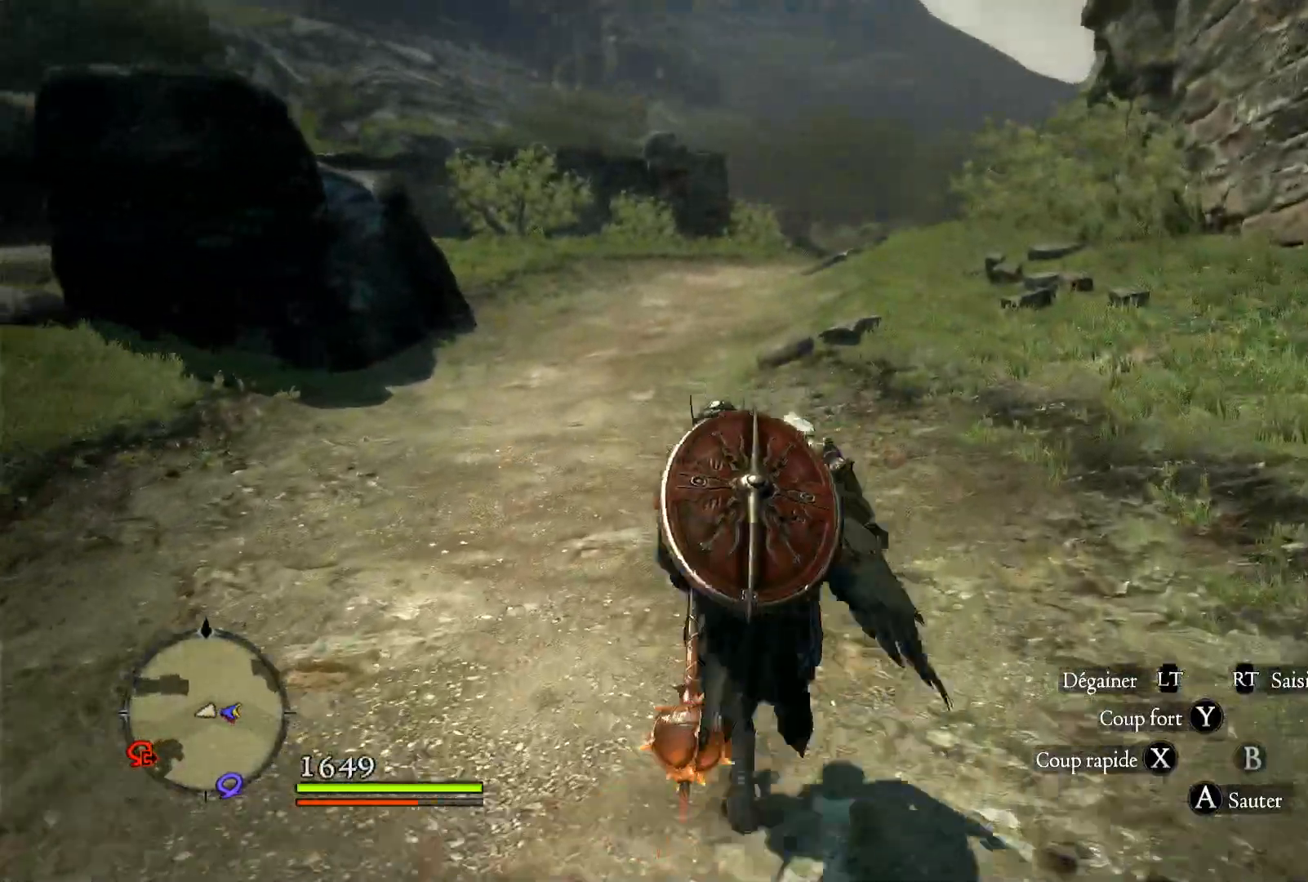
{"buttons": [], "left_stick": "up", "right_stick": "center", "events": []}
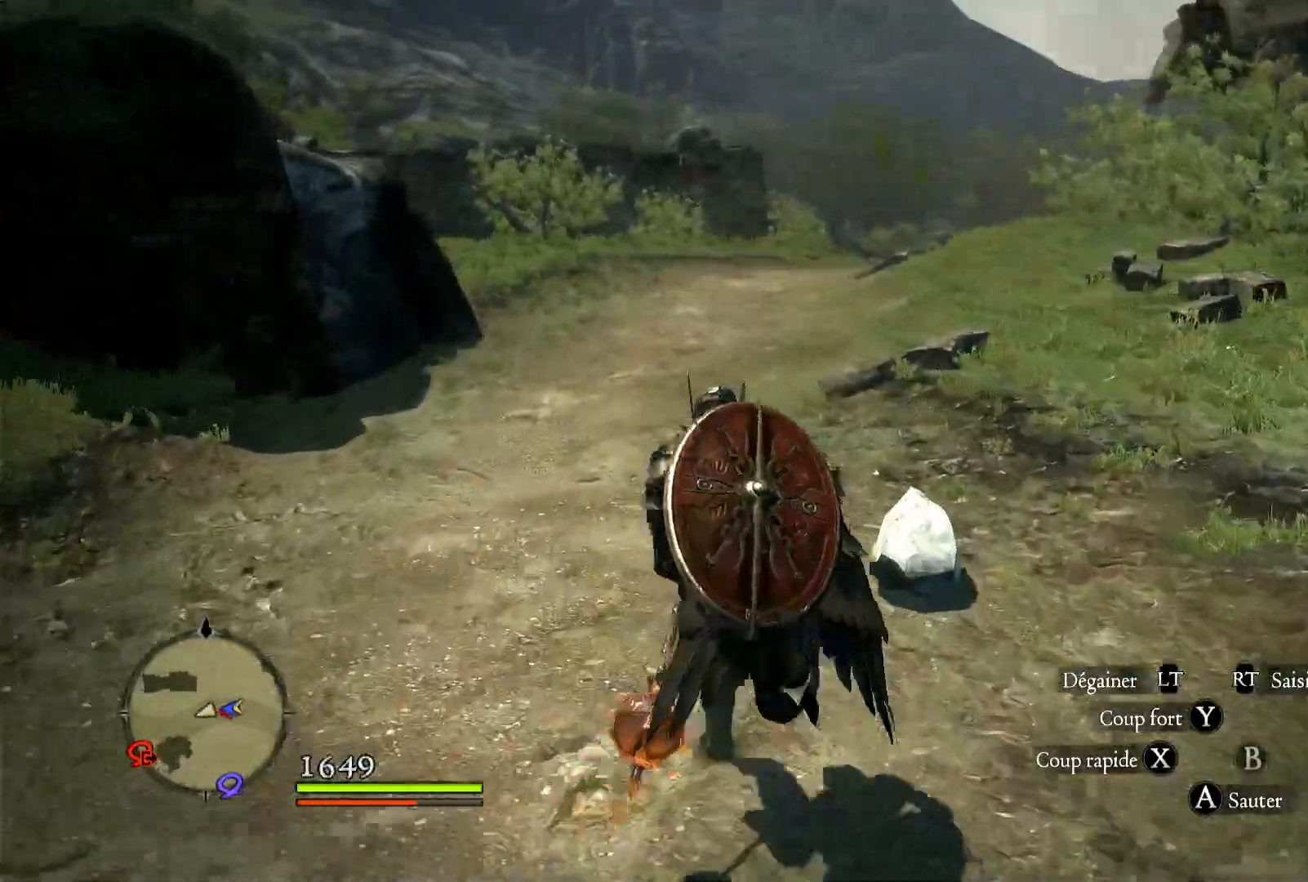
{"buttons": [], "left_stick": "up", "right_stick": "center", "events": []}
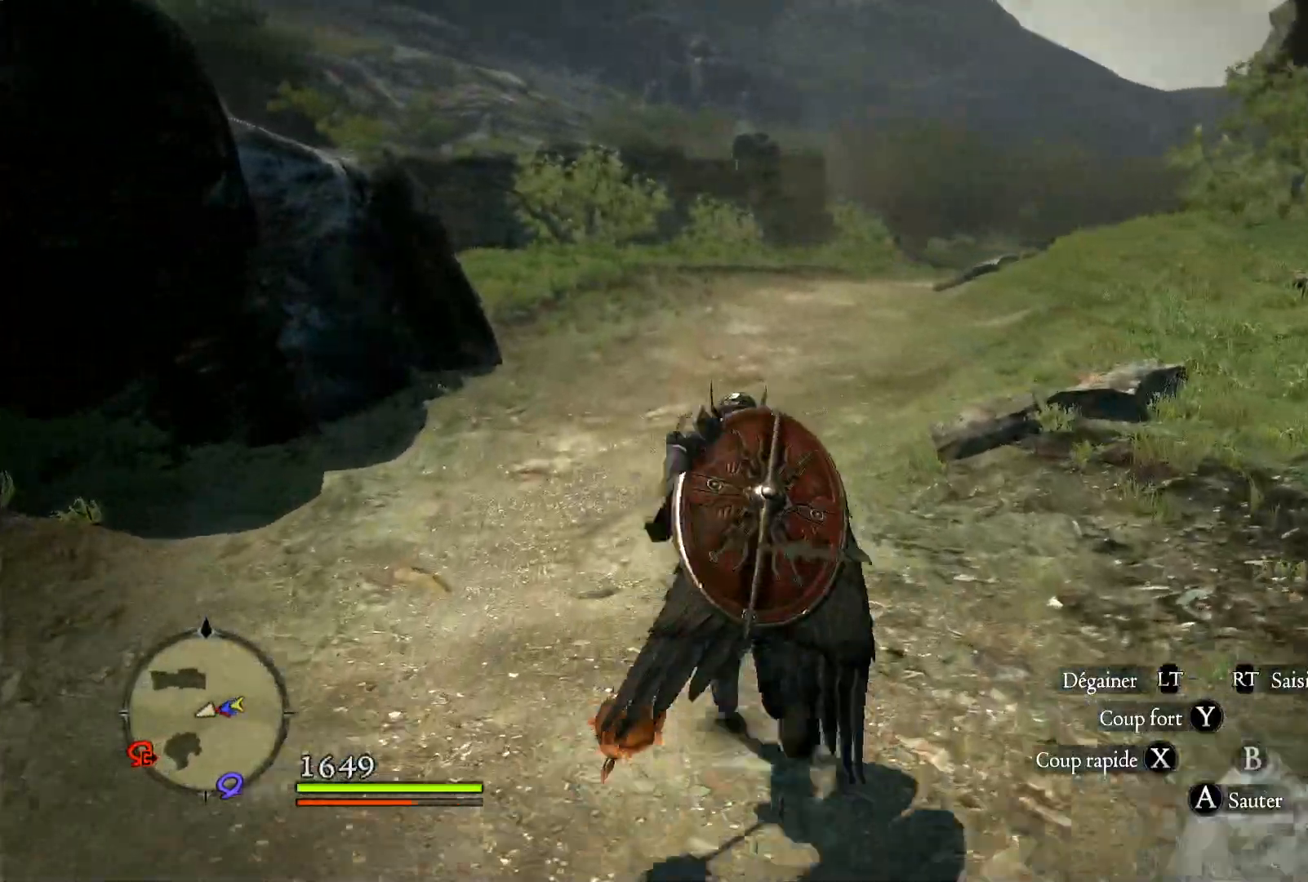
{"buttons": [], "left_stick": "up", "right_stick": "center", "events": [[100, "right_stick", "up-right"], [250, "right_stick", "center"]]}
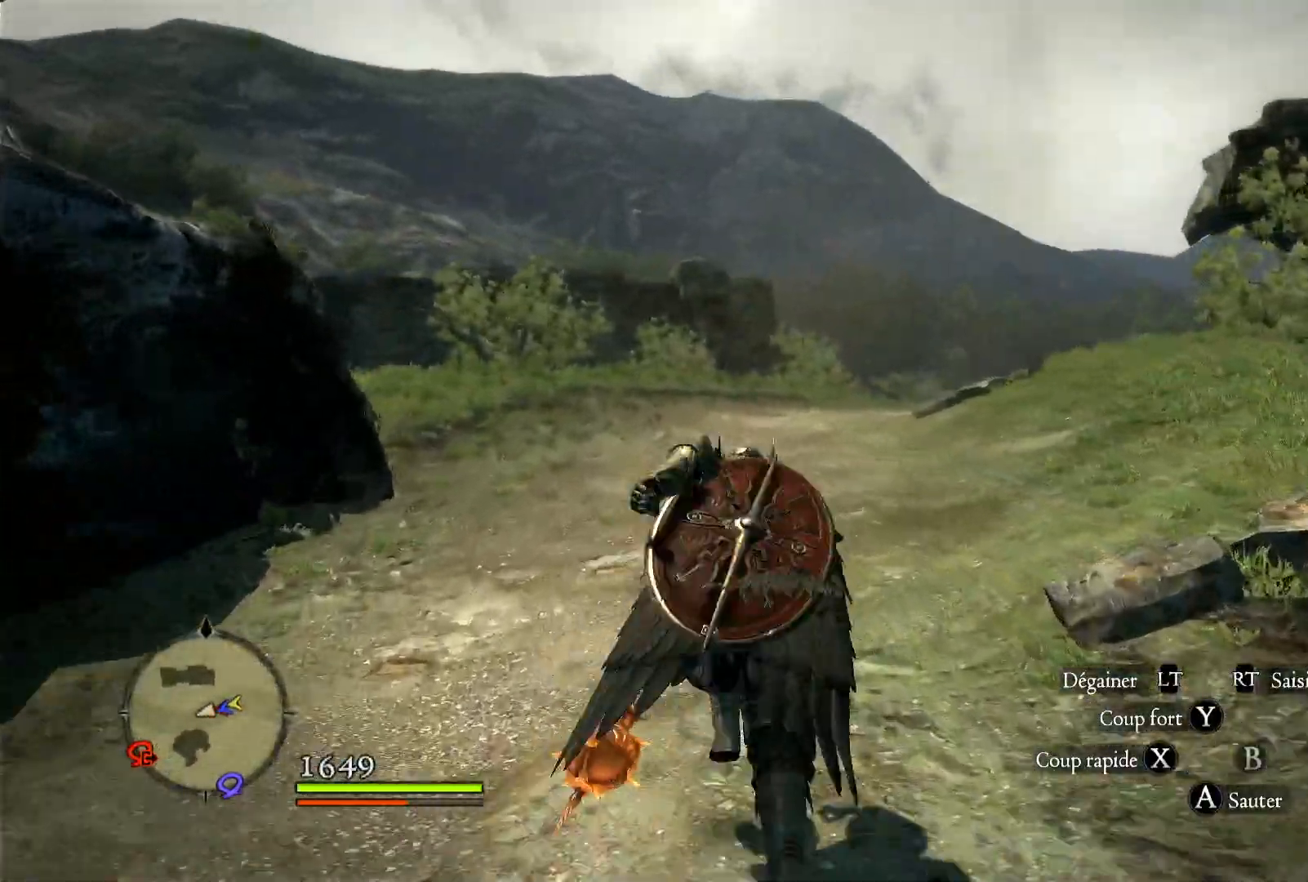
{"buttons": [], "left_stick": "up", "right_stick": "center", "events": []}
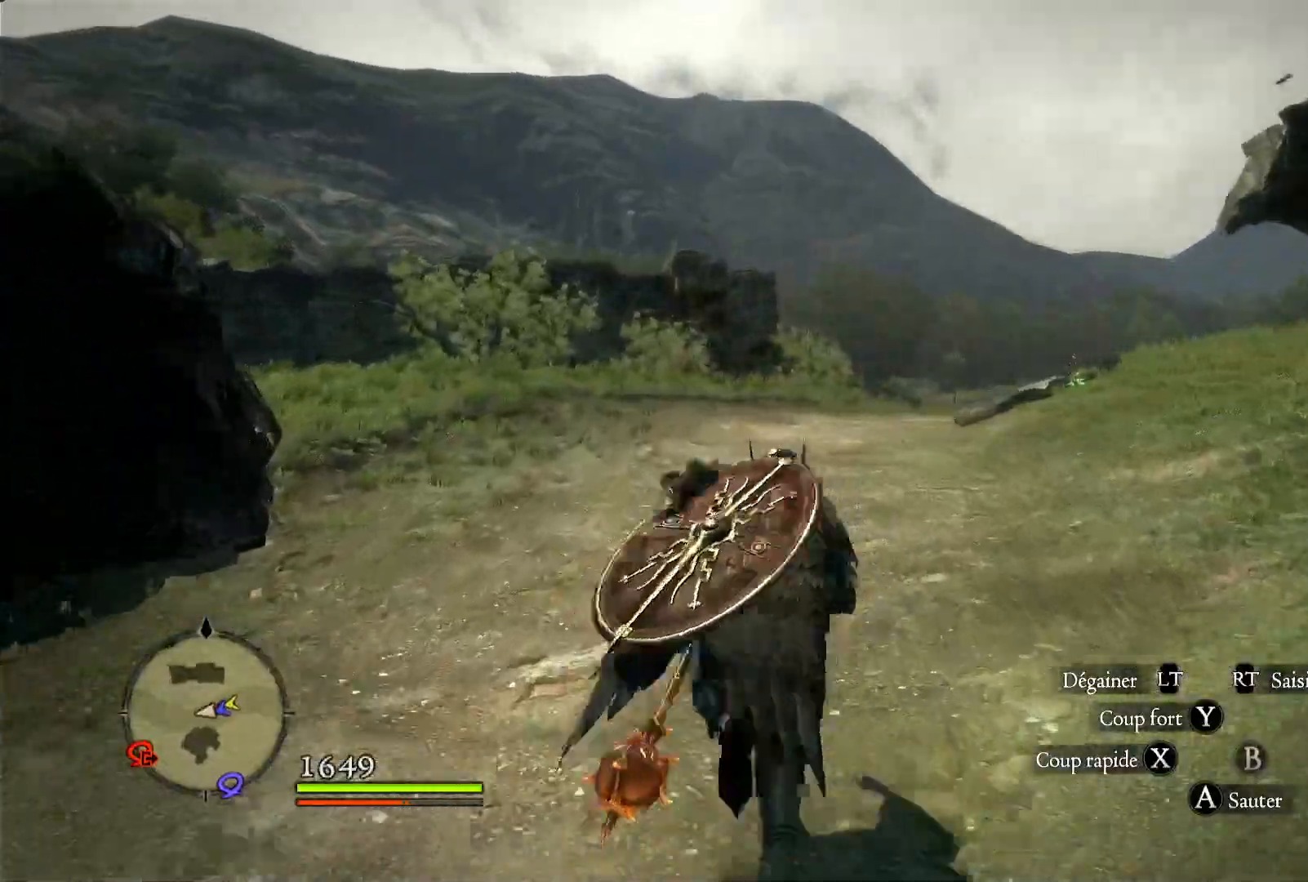
{"buttons": [], "left_stick": "up", "right_stick": "down-right", "events": [[83, "right_stick", "down-right"], [233, "right_stick", "center"], [483, "right_stick", "down-right"]]}
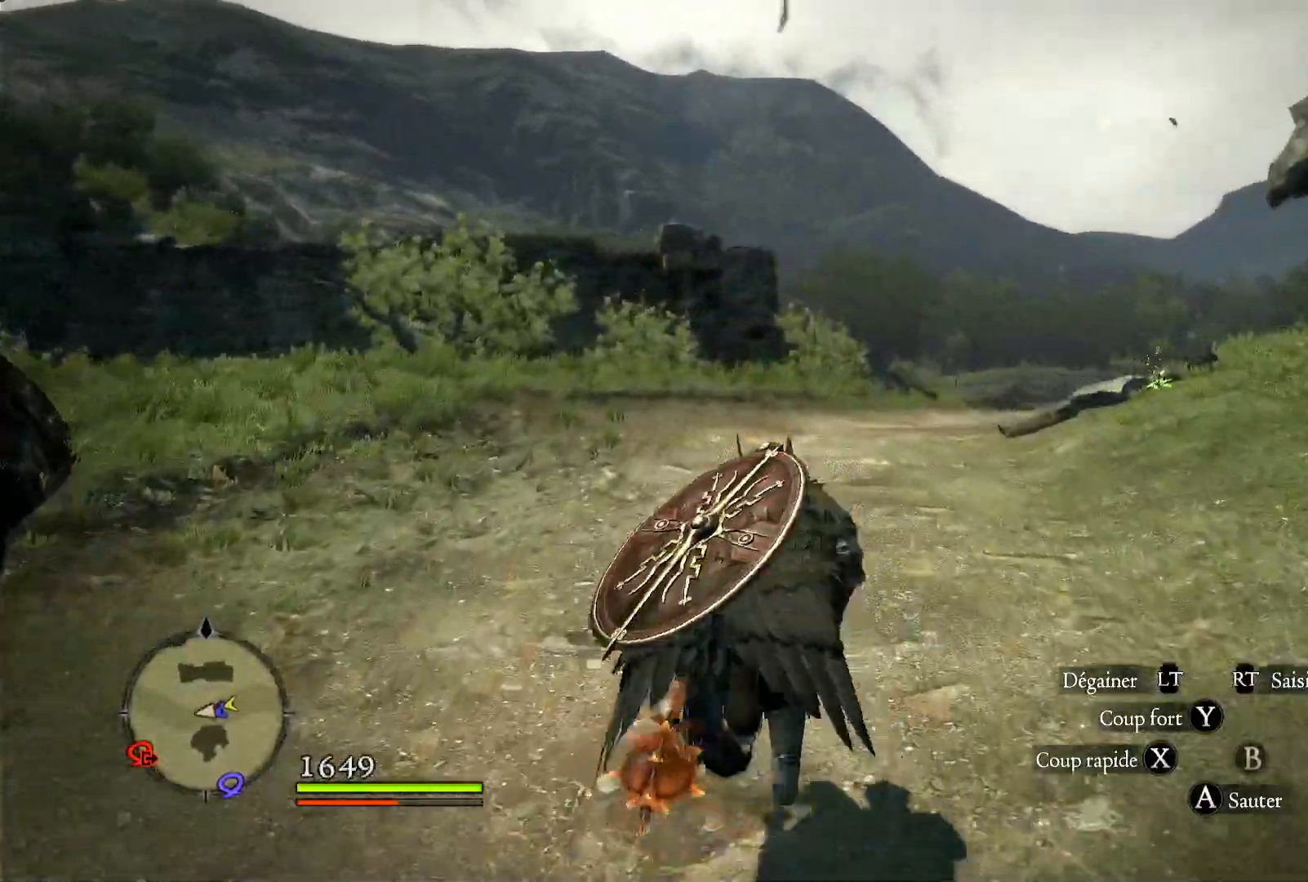
{"buttons": [], "left_stick": "up", "right_stick": "right", "events": [[233, "right_stick", "right"]]}
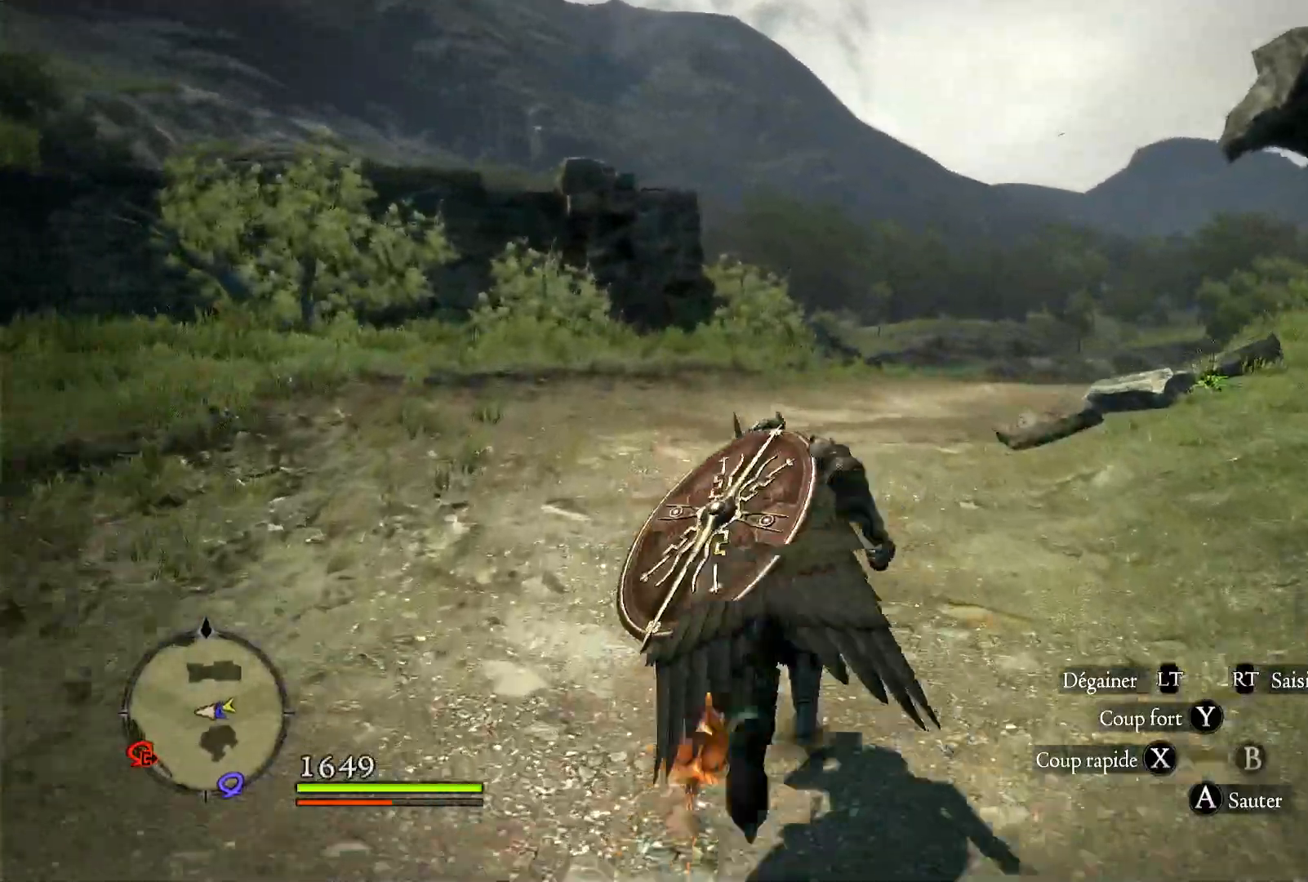
{"buttons": [], "left_stick": "up", "right_stick": "down-right", "events": [[350, "right_stick", "down-right"]]}
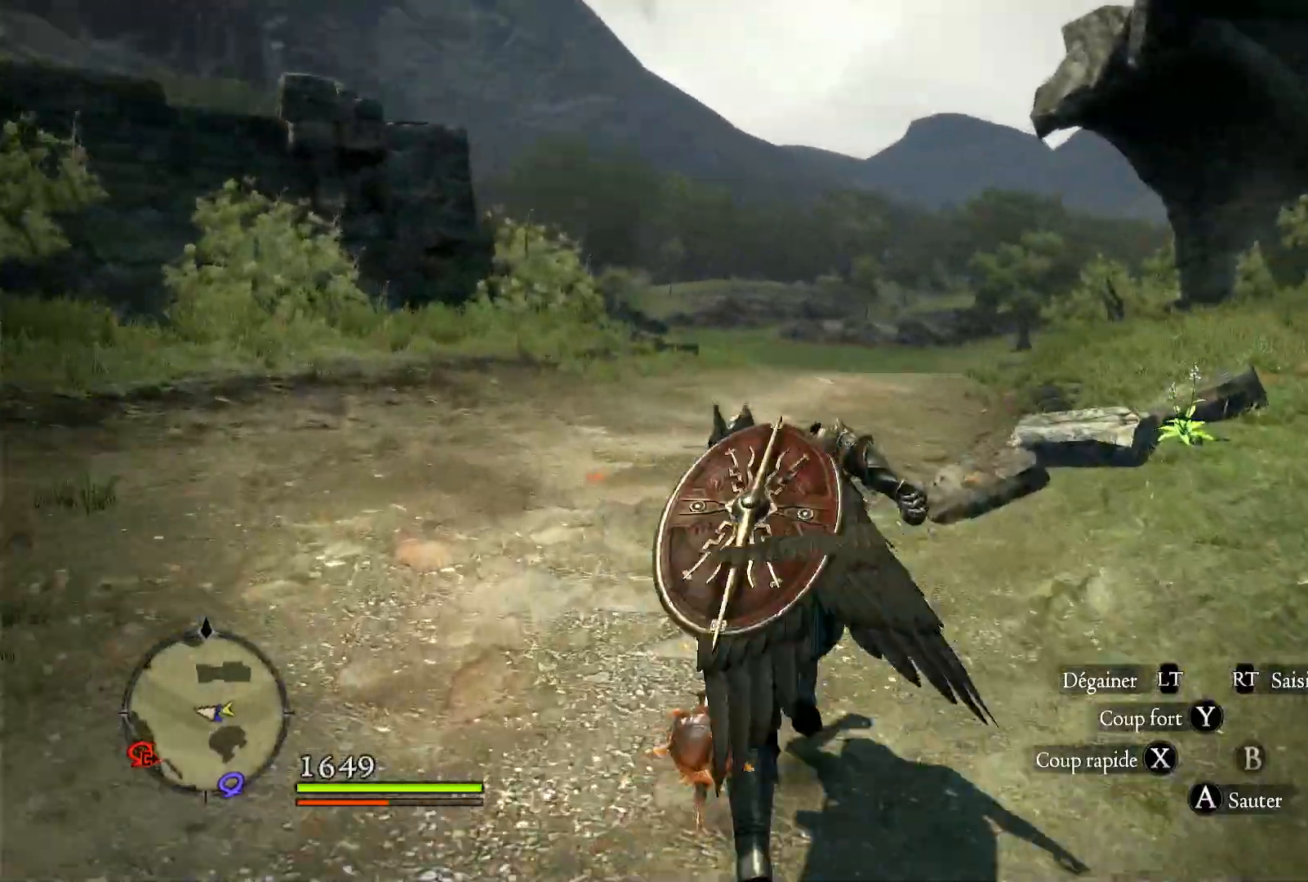
{"buttons": [], "left_stick": "up", "right_stick": "down-right", "events": []}
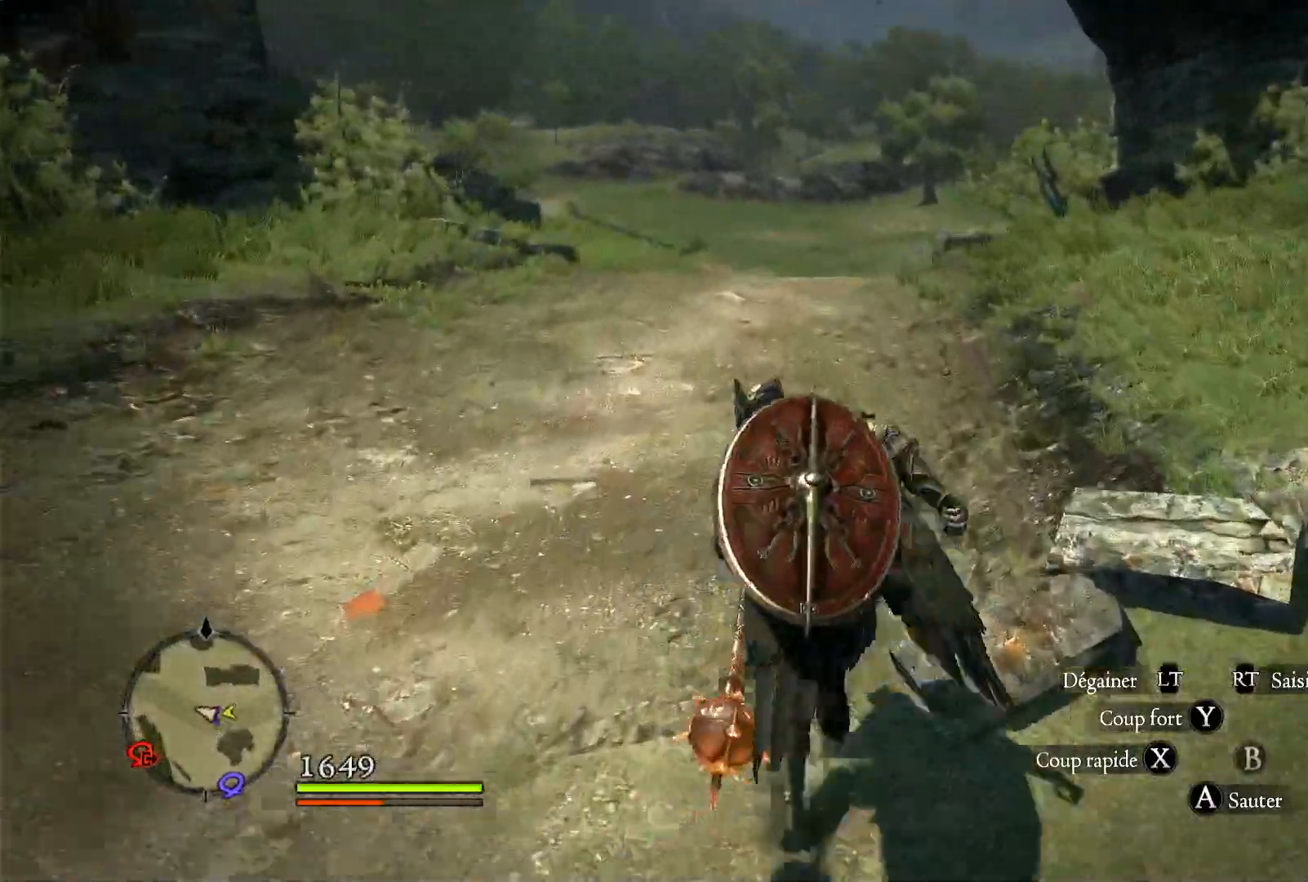
{"buttons": [], "left_stick": "up", "right_stick": "center", "events": [[117, "right_stick", "center"]]}
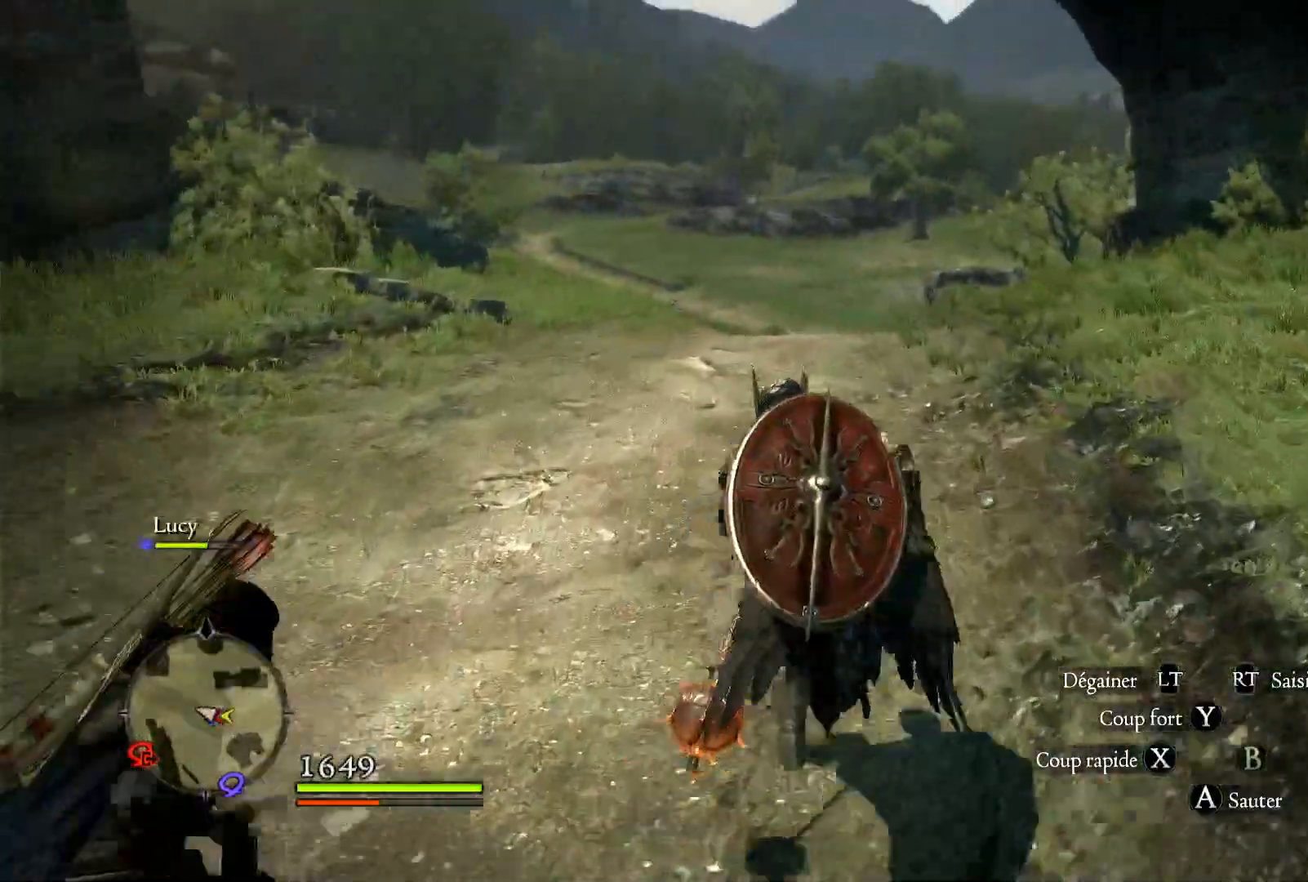
{"buttons": [], "left_stick": "up", "right_stick": "center", "events": [[200, "right_stick", "left"], [333, "right_stick", "center"]]}
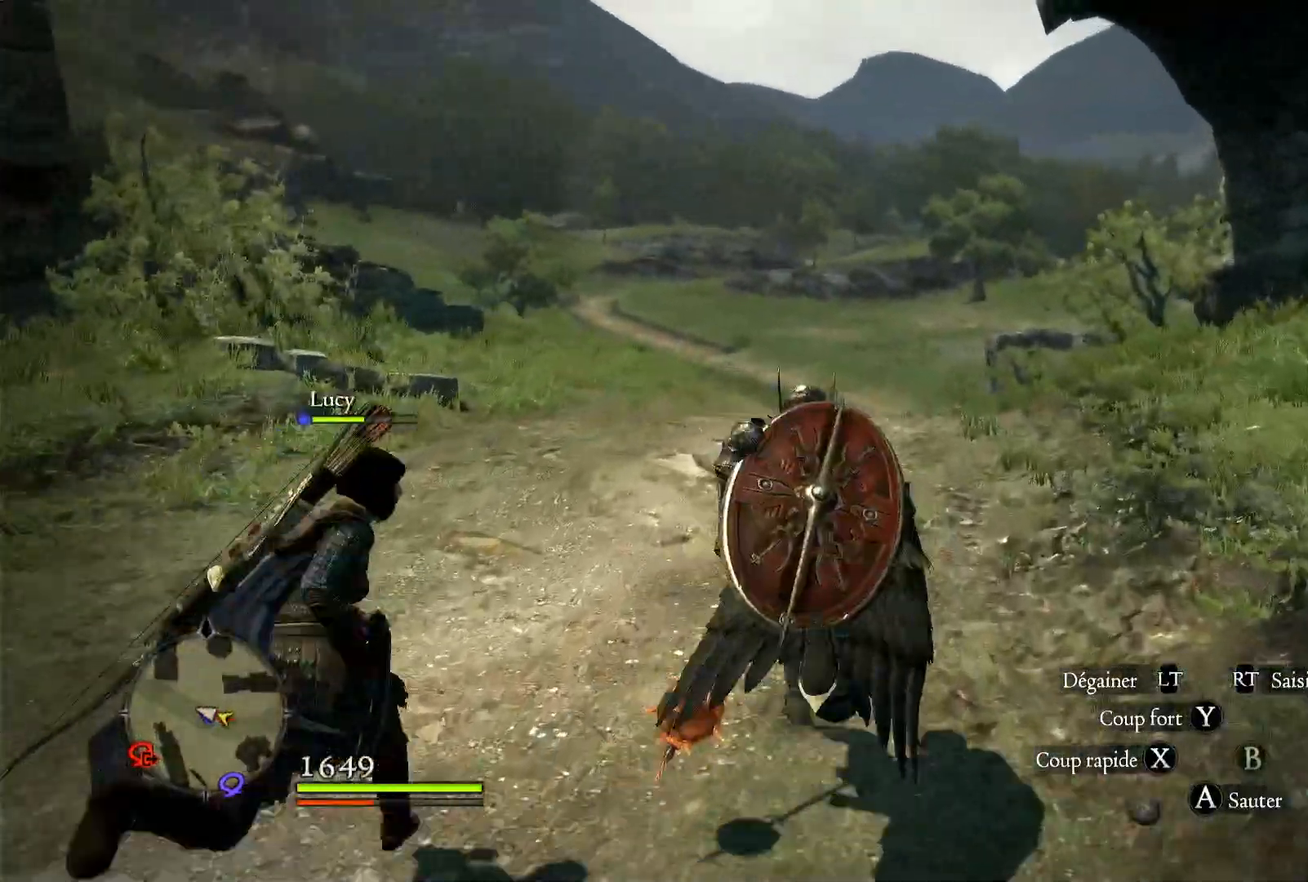
{"buttons": [], "left_stick": "up", "right_stick": "center", "events": []}
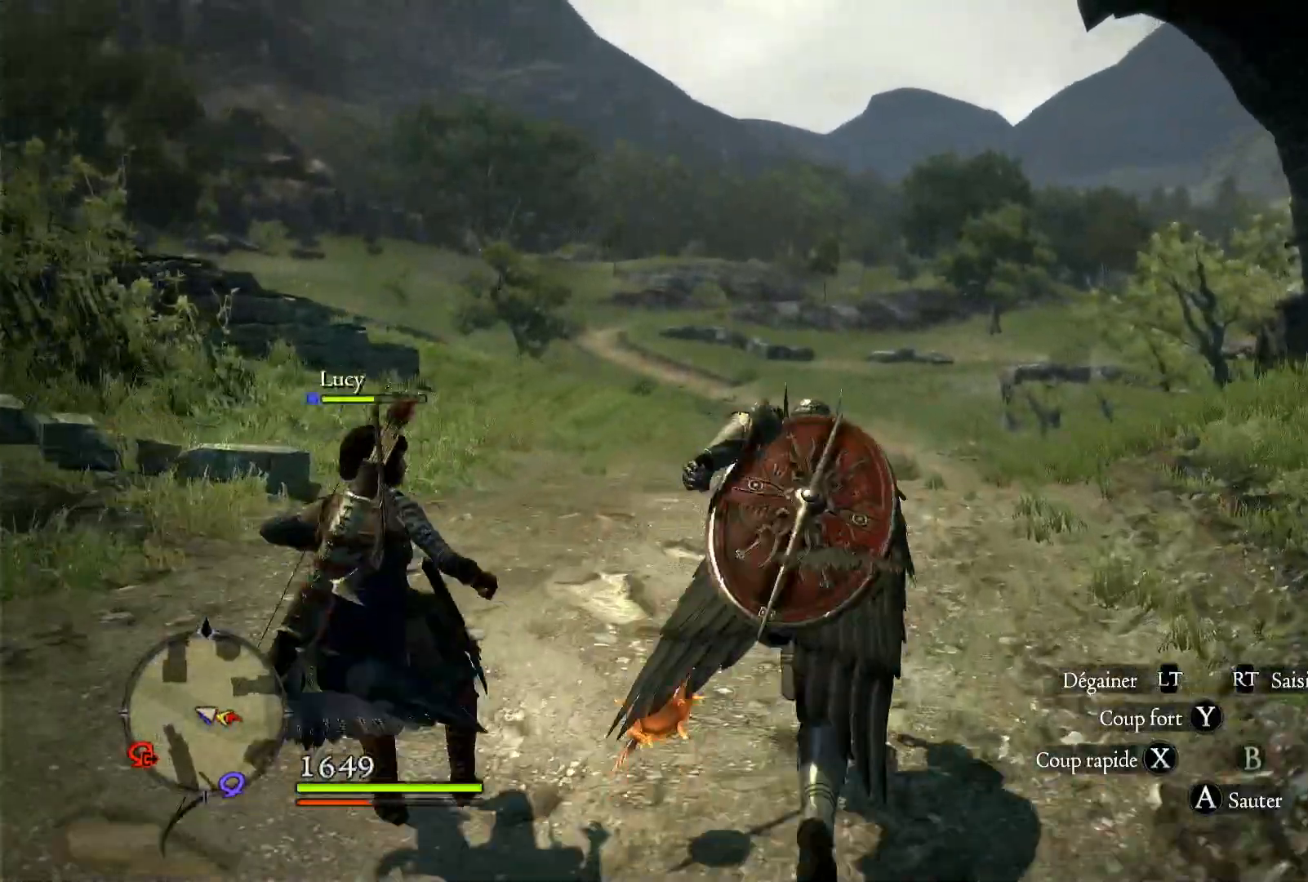
{"buttons": [], "left_stick": "up", "right_stick": "center", "events": []}
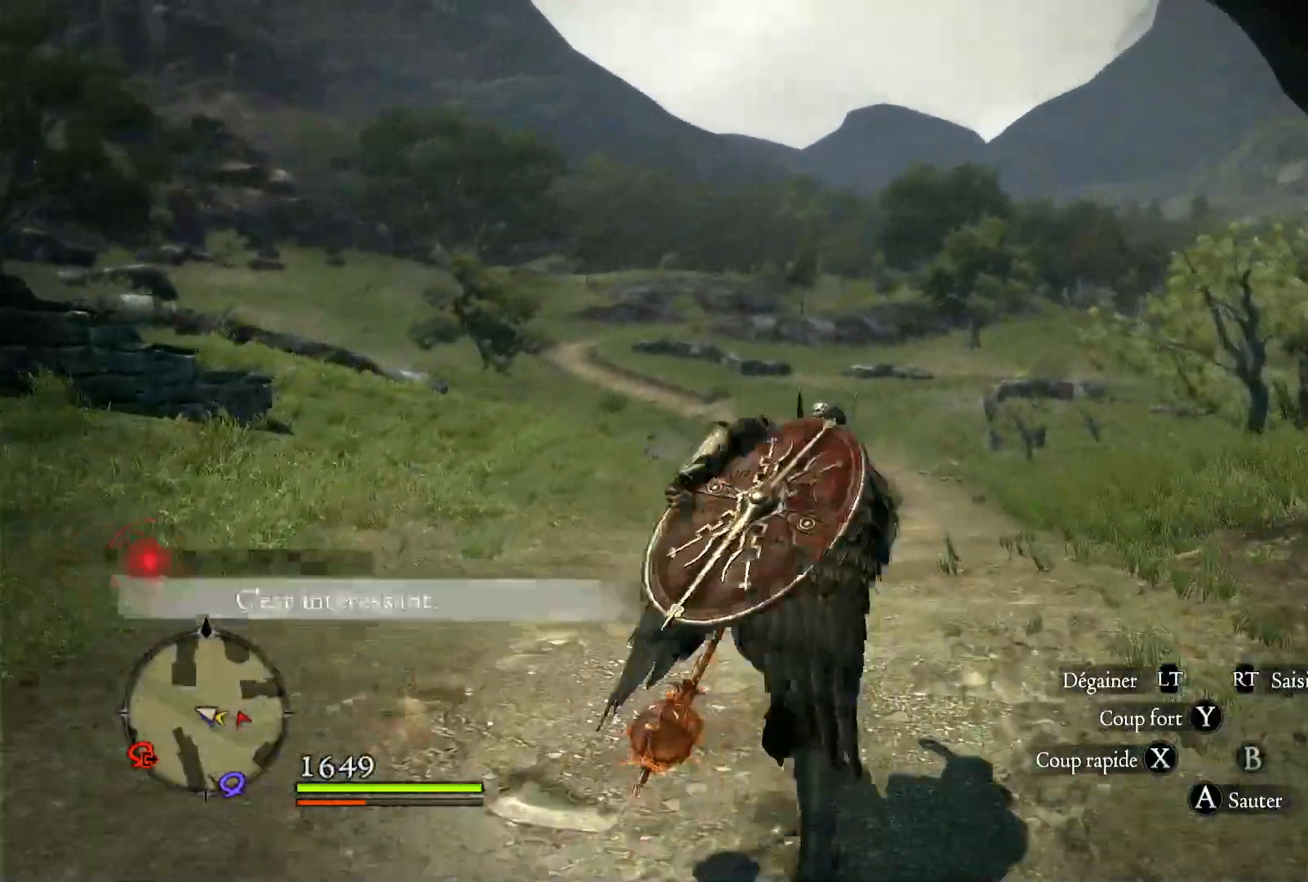
{"buttons": [], "left_stick": "up", "right_stick": "down", "events": [[417, "right_stick", "down"]]}
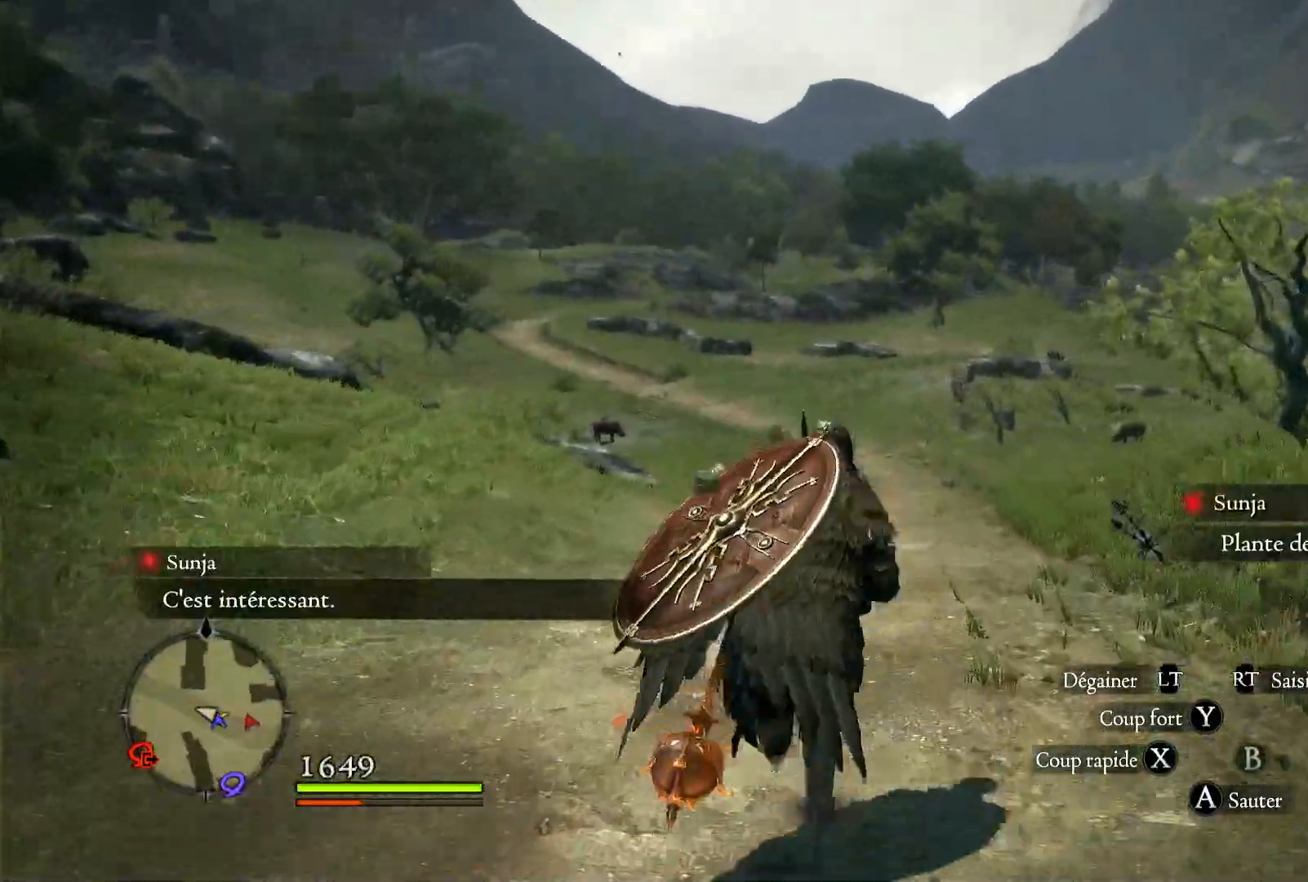
{"buttons": [], "left_stick": "up", "right_stick": "center", "events": [[283, "right_stick", "center"]]}
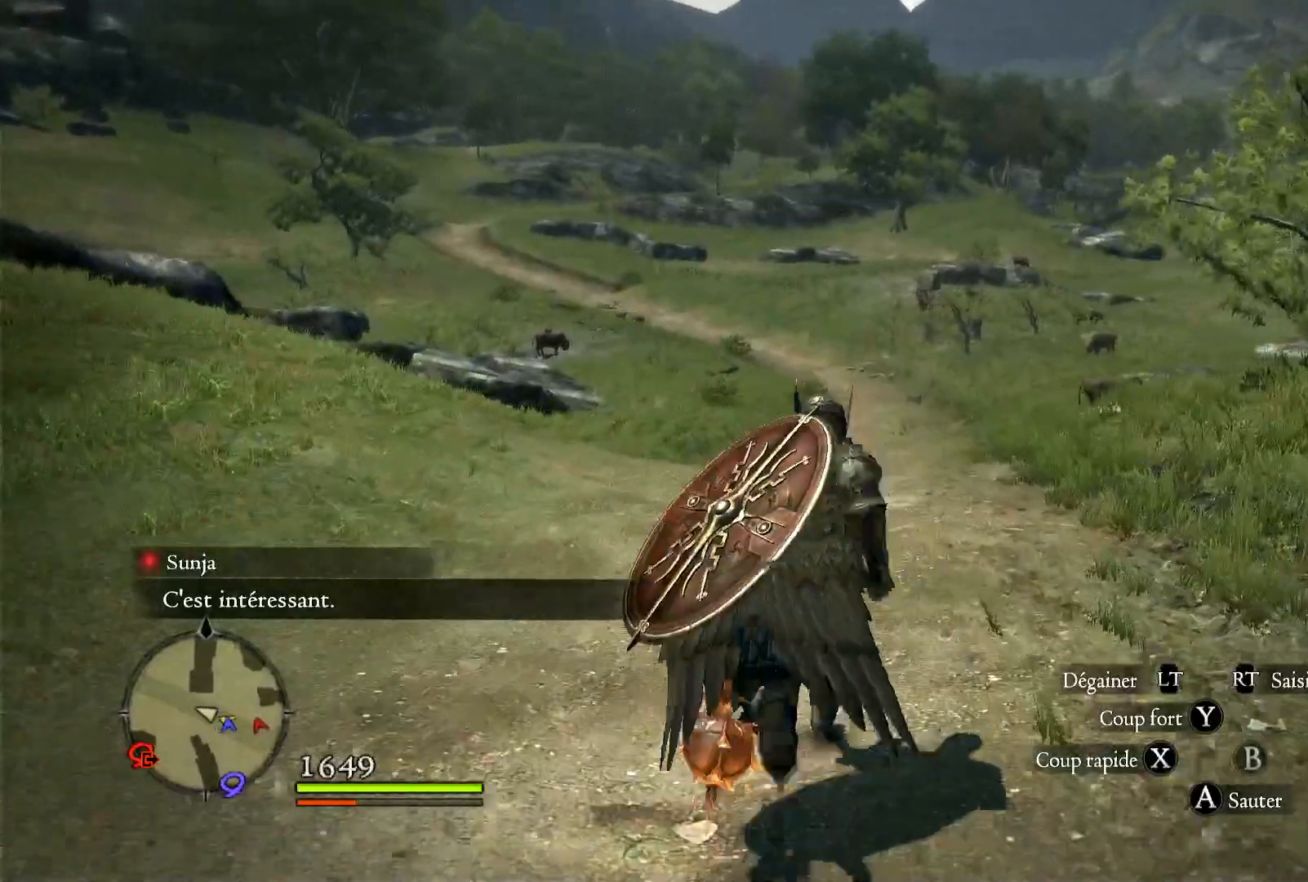
{"buttons": [], "left_stick": "up", "right_stick": "center", "events": []}
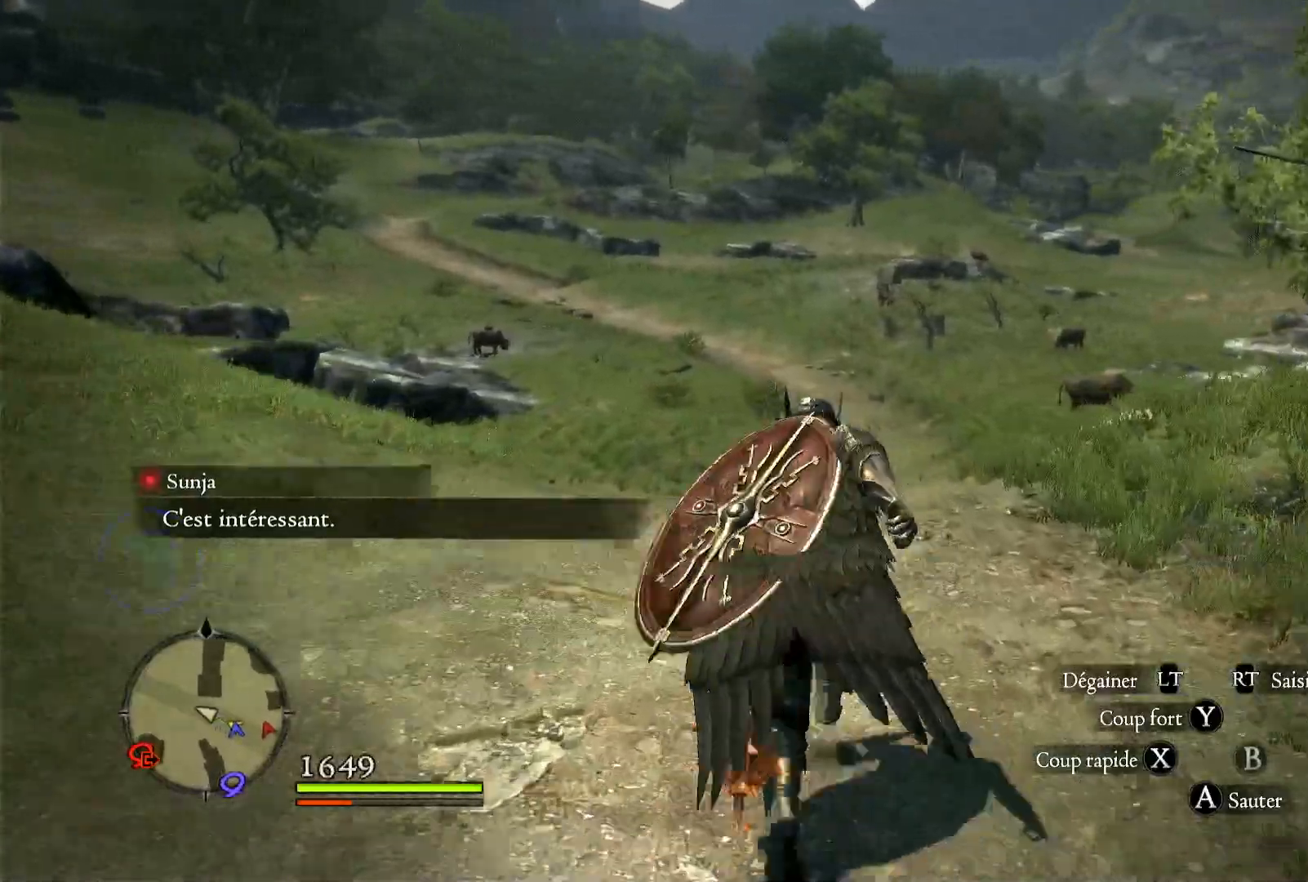
{"buttons": [], "left_stick": "center", "right_stick": "center", "events": [[367, "left_stick", "center"]]}
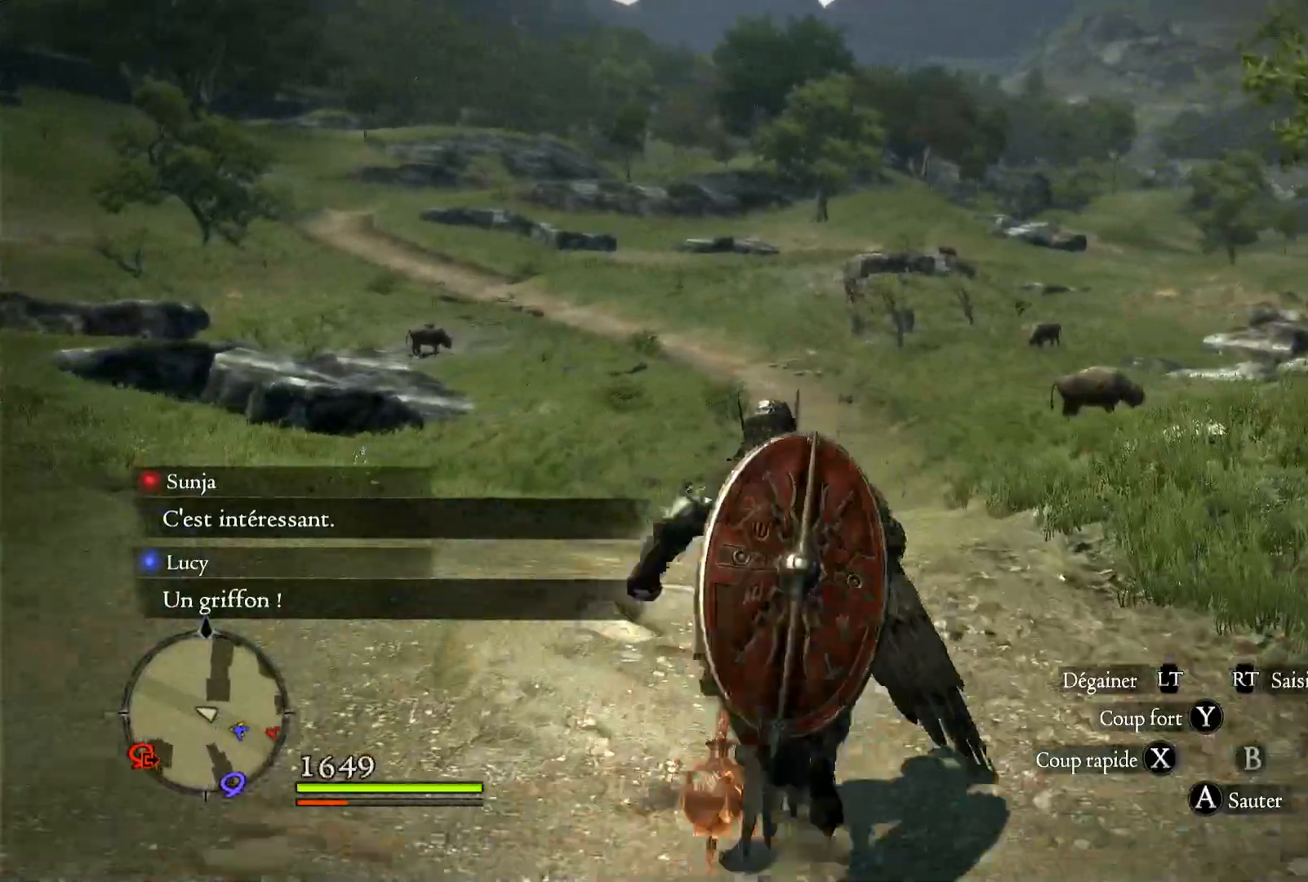
{"buttons": [], "left_stick": "right", "right_stick": "left", "events": [[300, "right_stick", "left"], [433, "left_stick", "right"]]}
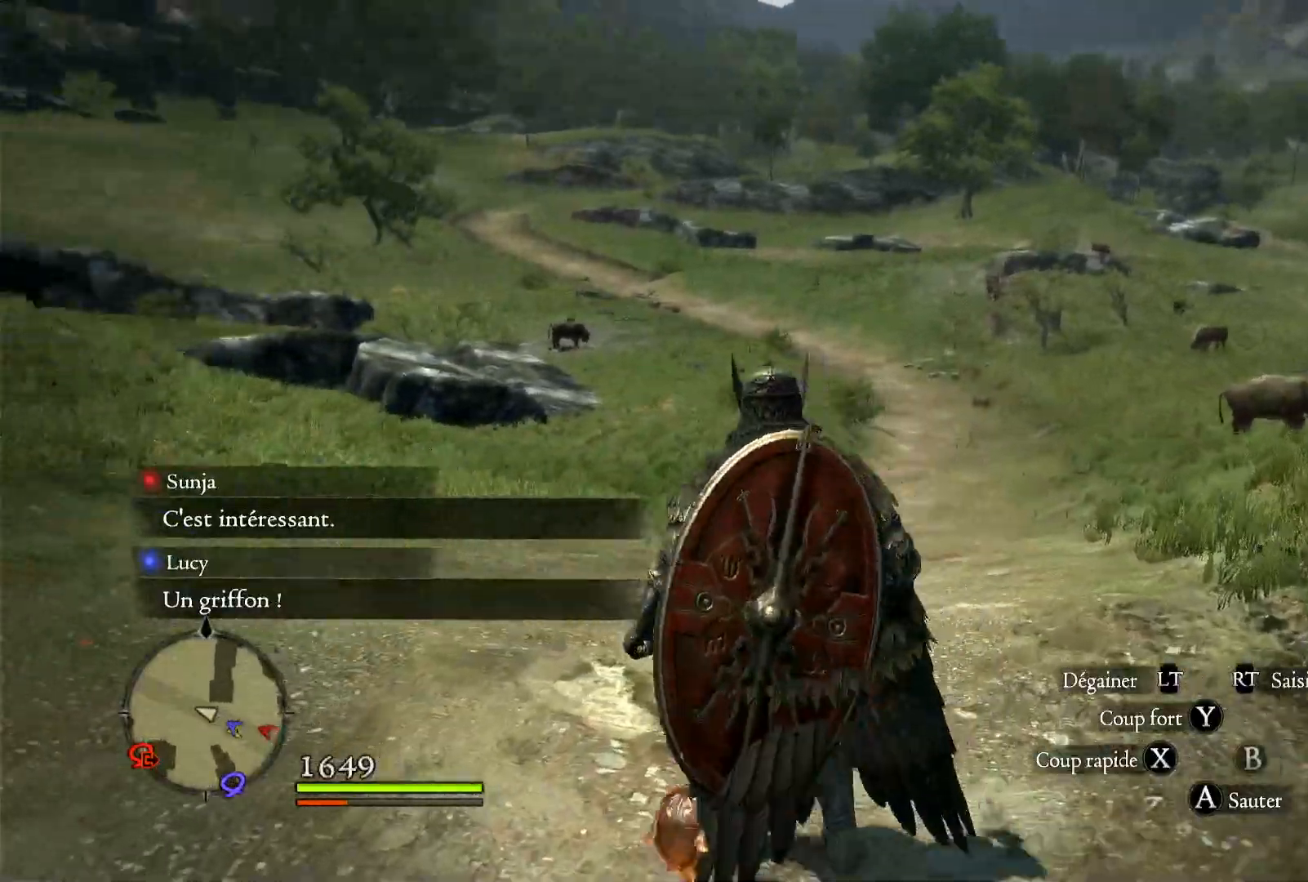
{"buttons": [], "left_stick": "down-right", "right_stick": "up-left", "events": [[350, "right_stick", "up-left"], [483, "left_stick", "down-right"]]}
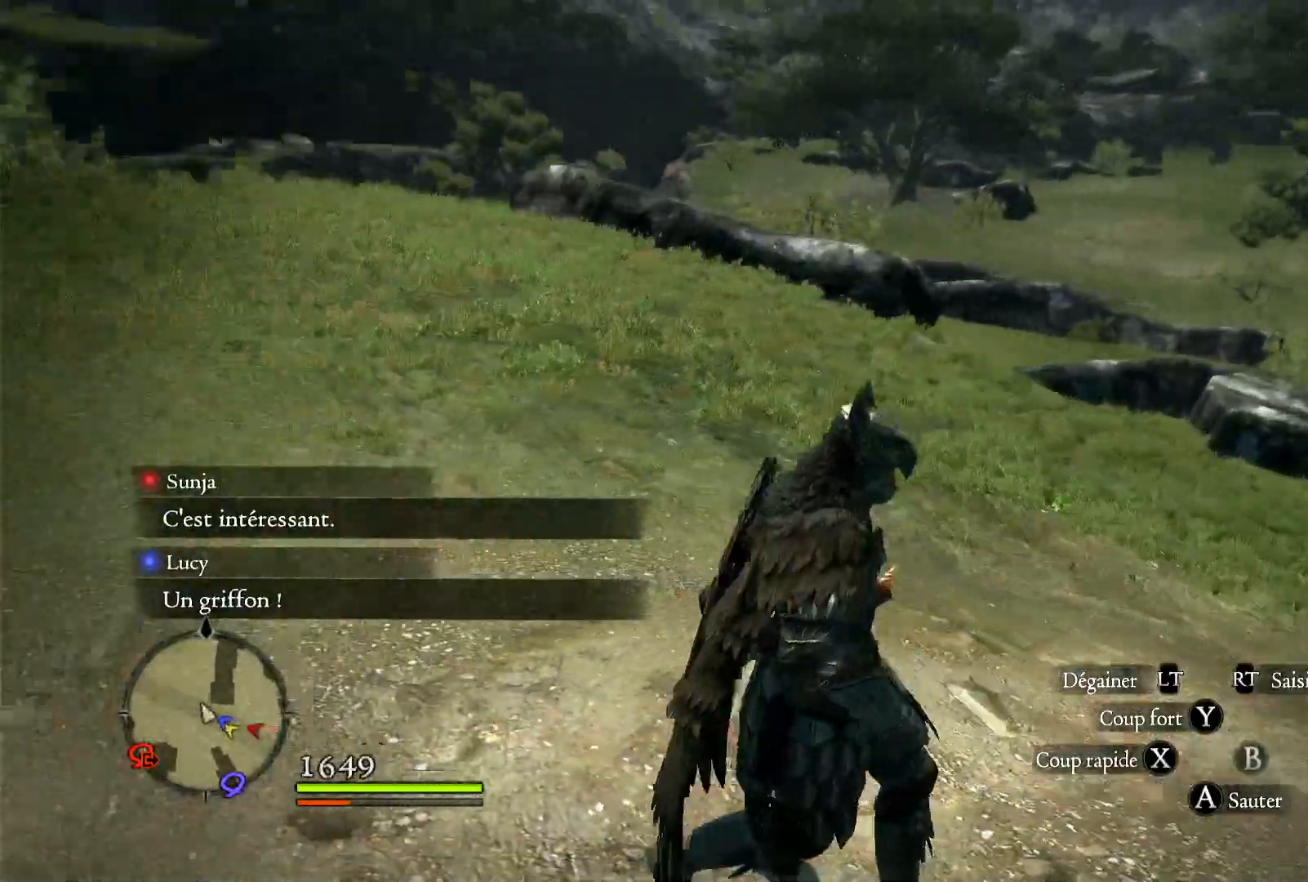
{"buttons": [], "left_stick": "center", "right_stick": "up-left", "events": [[100, "left_stick", "center"]]}
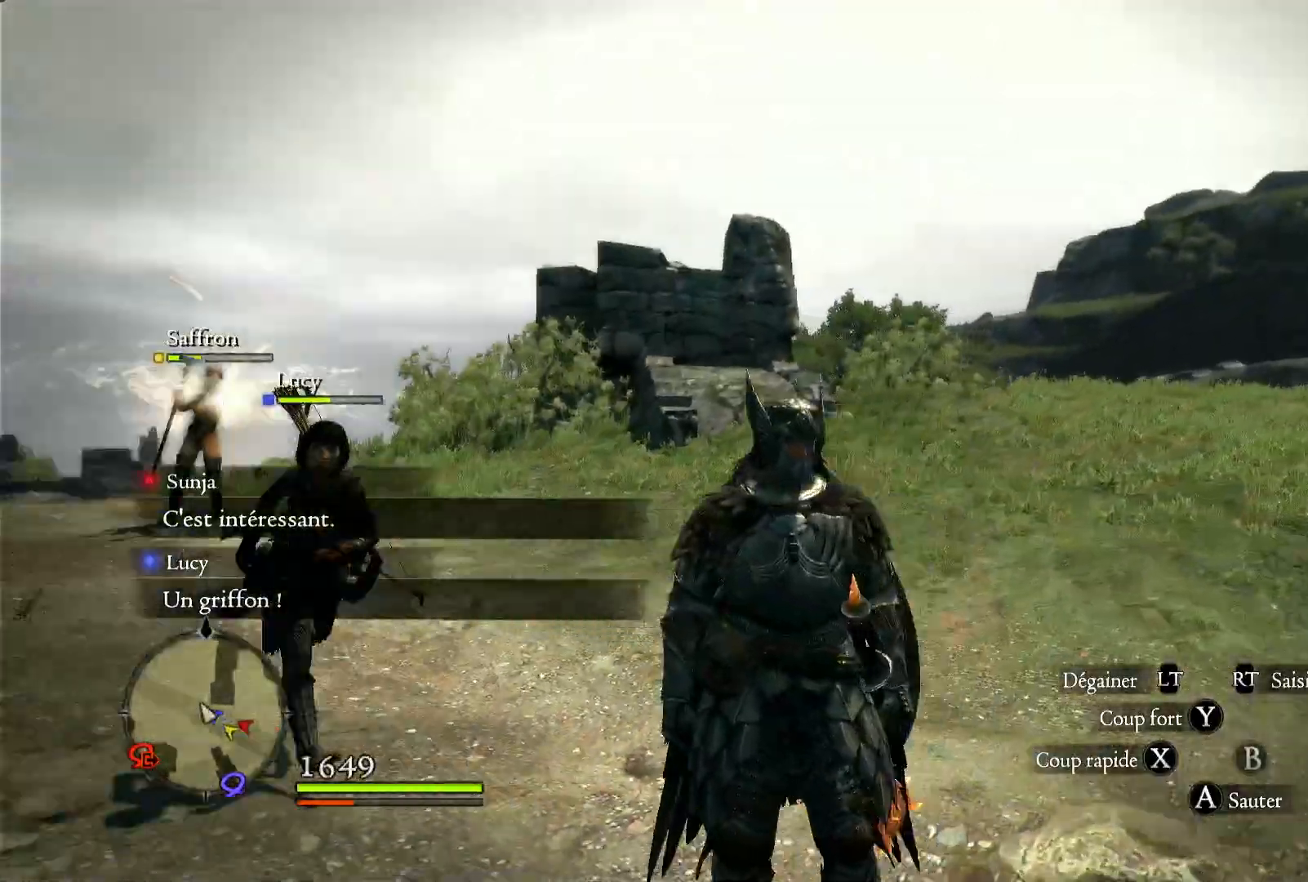
{"buttons": [], "left_stick": "center", "right_stick": "center", "events": [[67, "right_stick", "left"], [433, "right_stick", "center"]]}
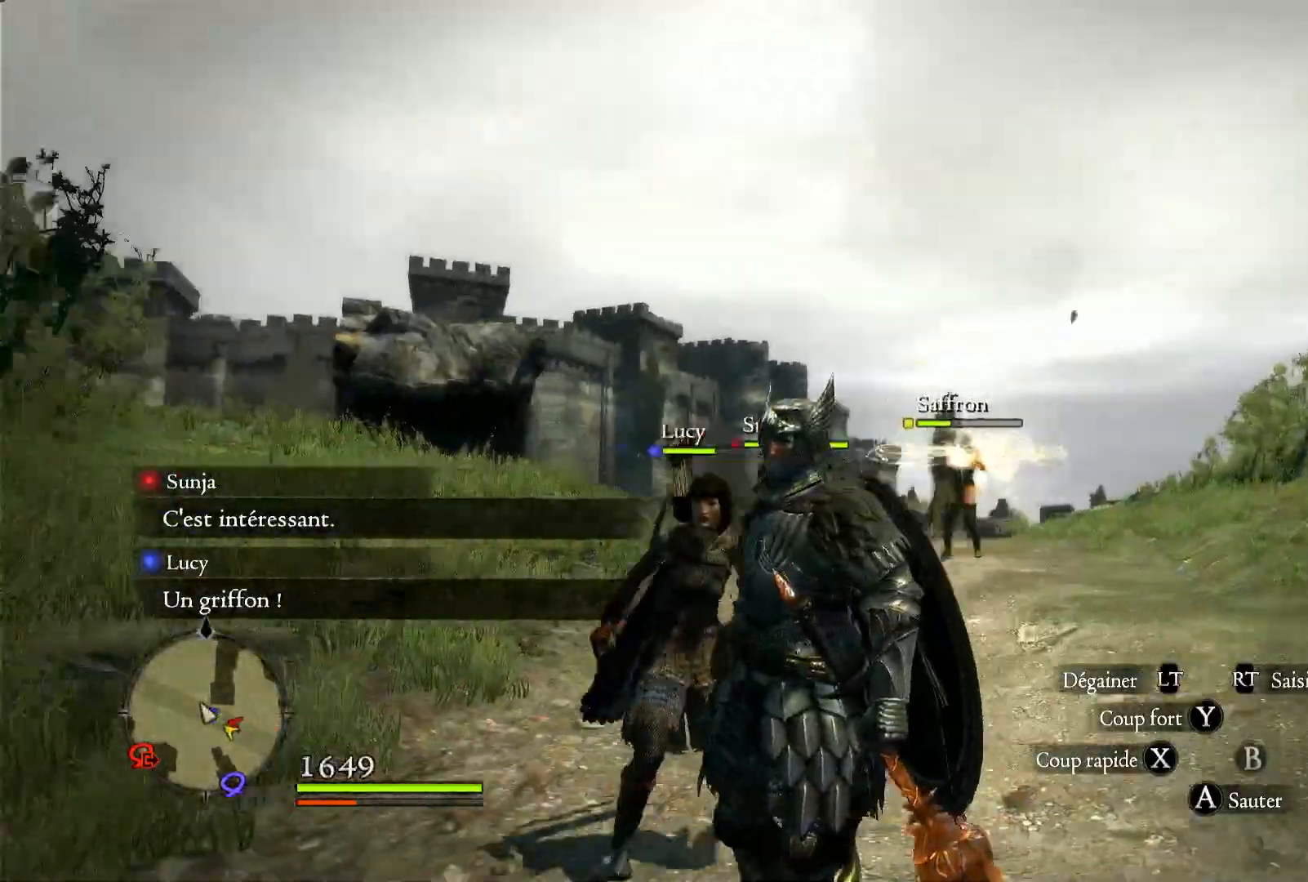
{"buttons": [], "left_stick": "center", "right_stick": "center", "events": []}
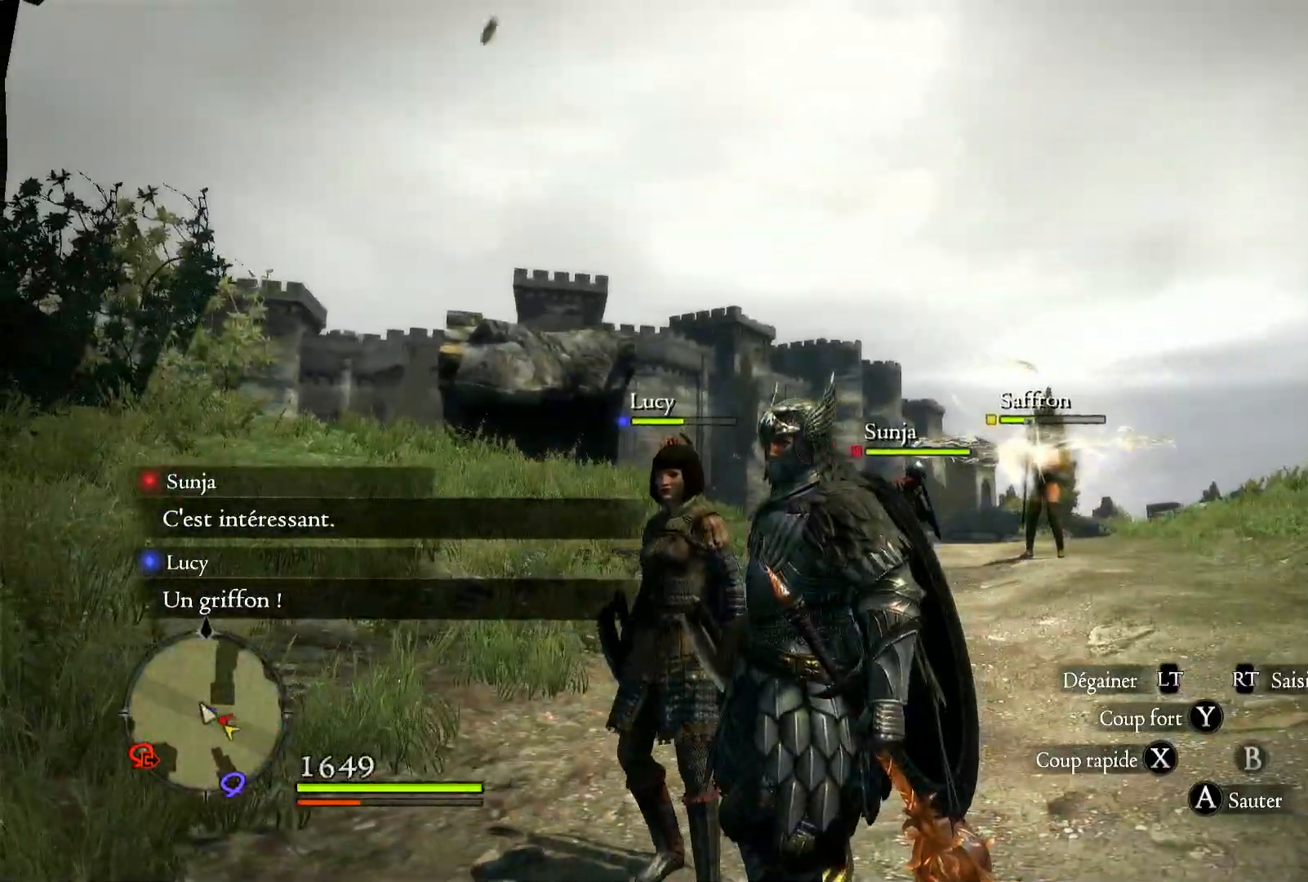
{"buttons": [], "left_stick": "right", "right_stick": "center", "events": [[17, "left_stick", "down-right"], [83, "right_stick", "down"], [133, "left_stick", "right"], [133, "right_stick", "down-left"], [383, "right_stick", "center"]]}
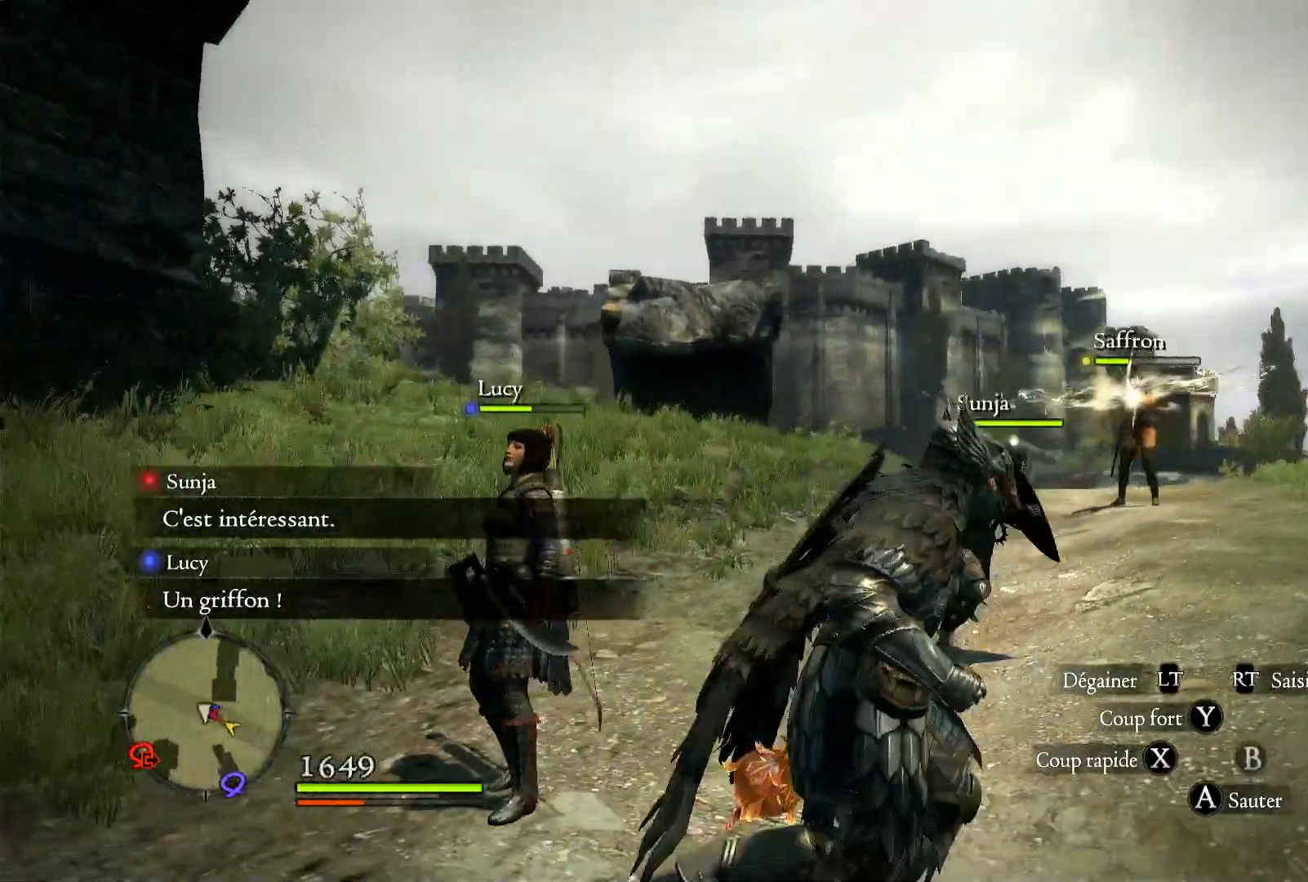
{"buttons": [], "left_stick": "right", "right_stick": "left", "events": [[67, "right_stick", "down-left"], [317, "right_stick", "left"]]}
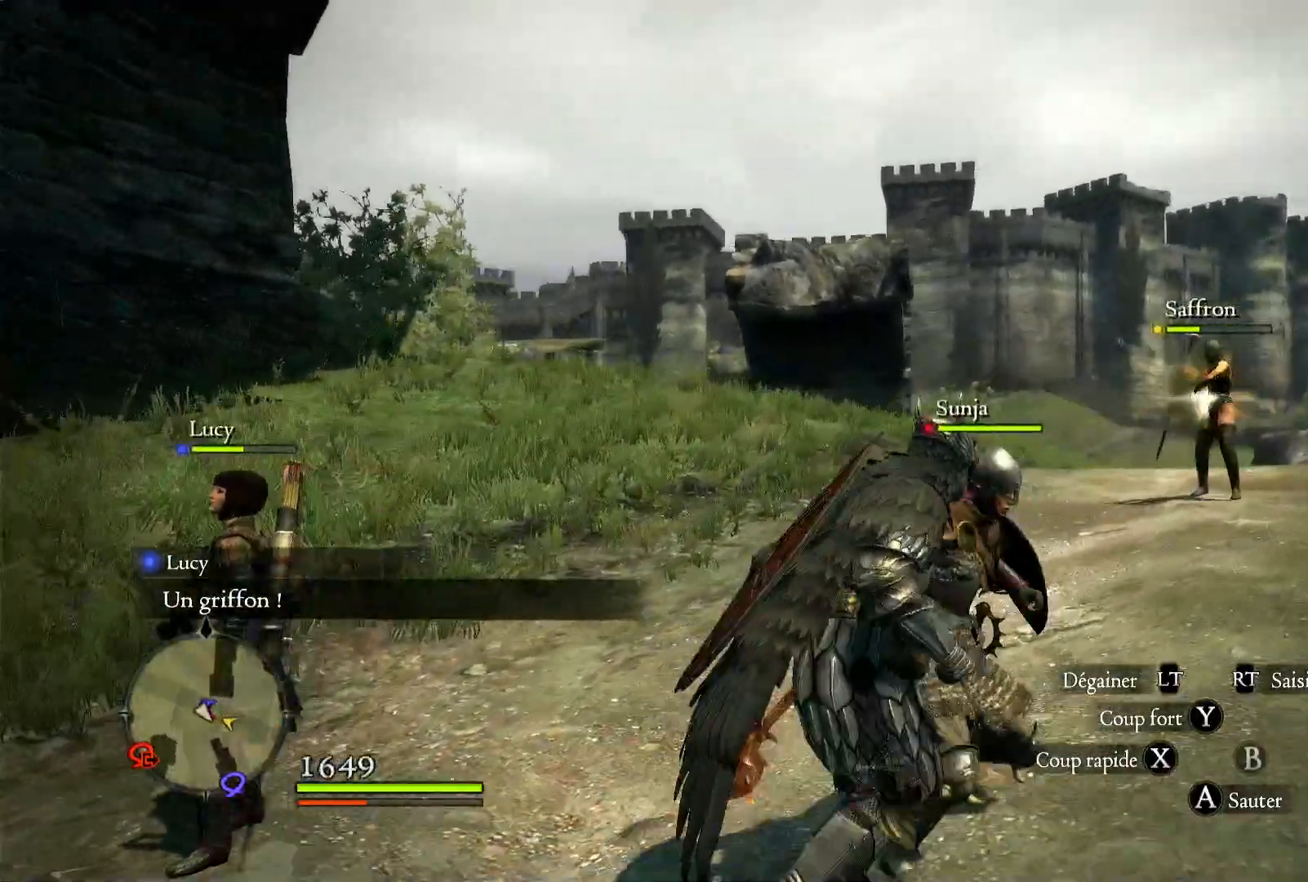
{"buttons": [], "left_stick": "center", "right_stick": "up-left", "events": [[183, "left_stick", "center"], [250, "right_stick", "up-left"]]}
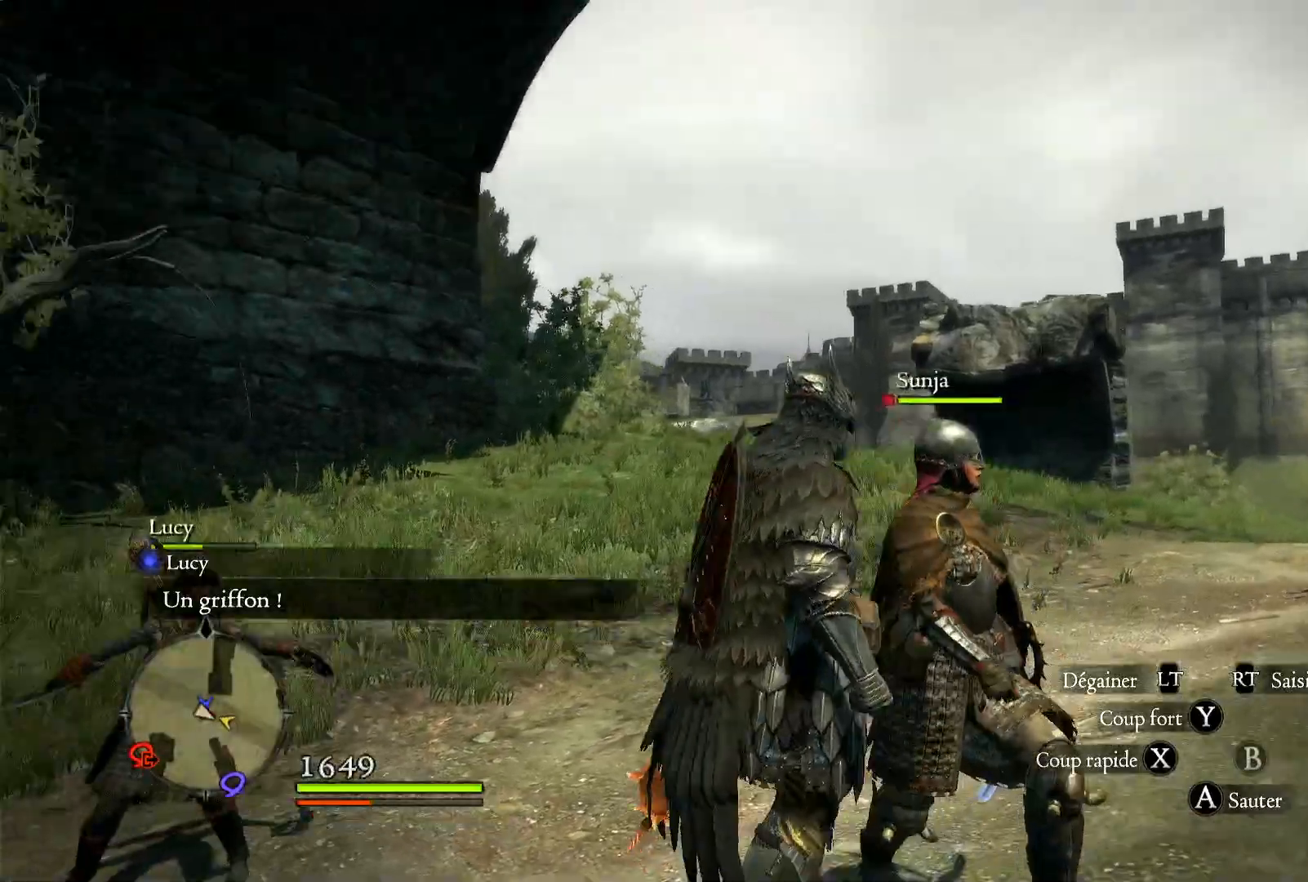
{"buttons": [], "left_stick": "center", "right_stick": "left", "events": [[417, "right_stick", "left"]]}
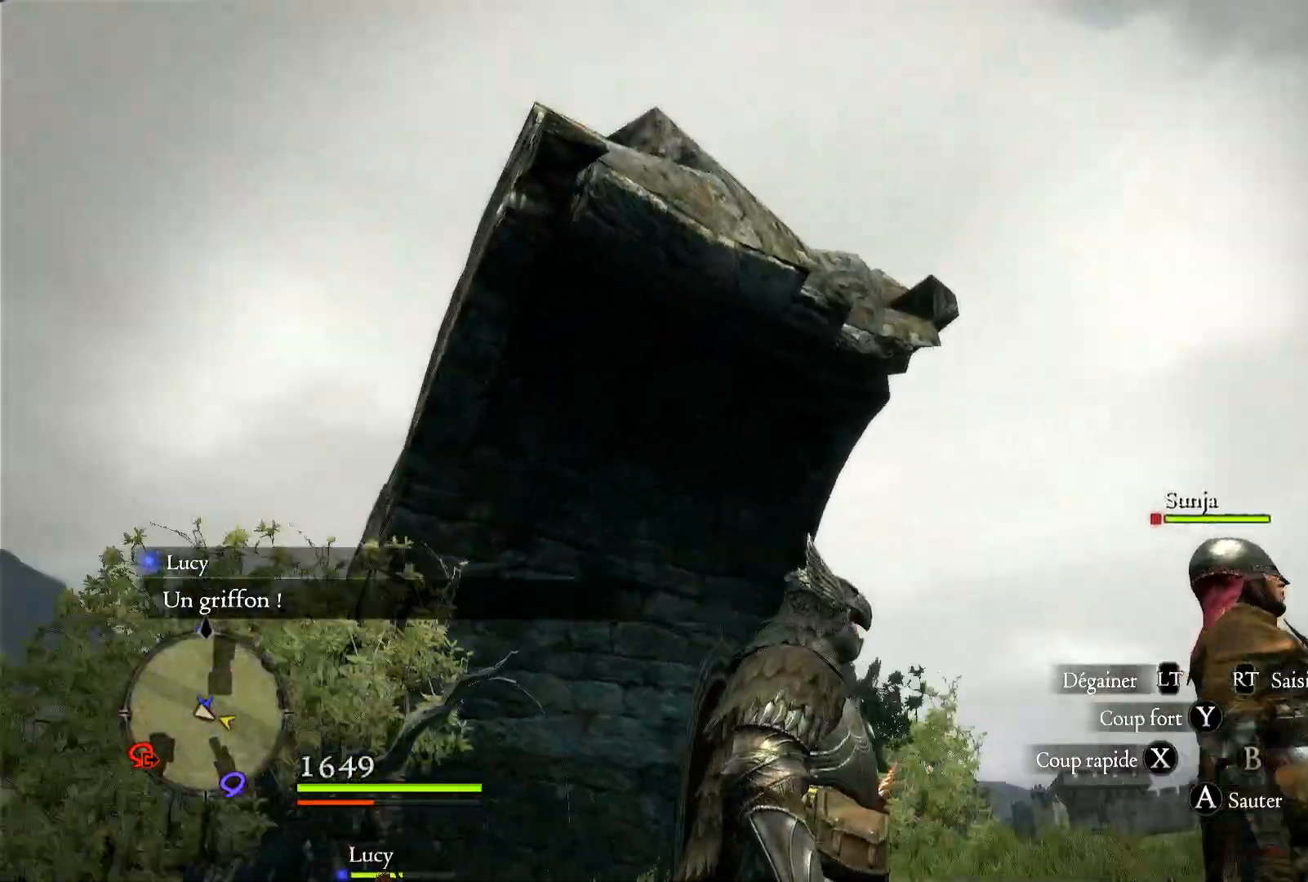
{"buttons": [], "left_stick": "center", "right_stick": "down-left", "events": [[450, "right_stick", "down-left"]]}